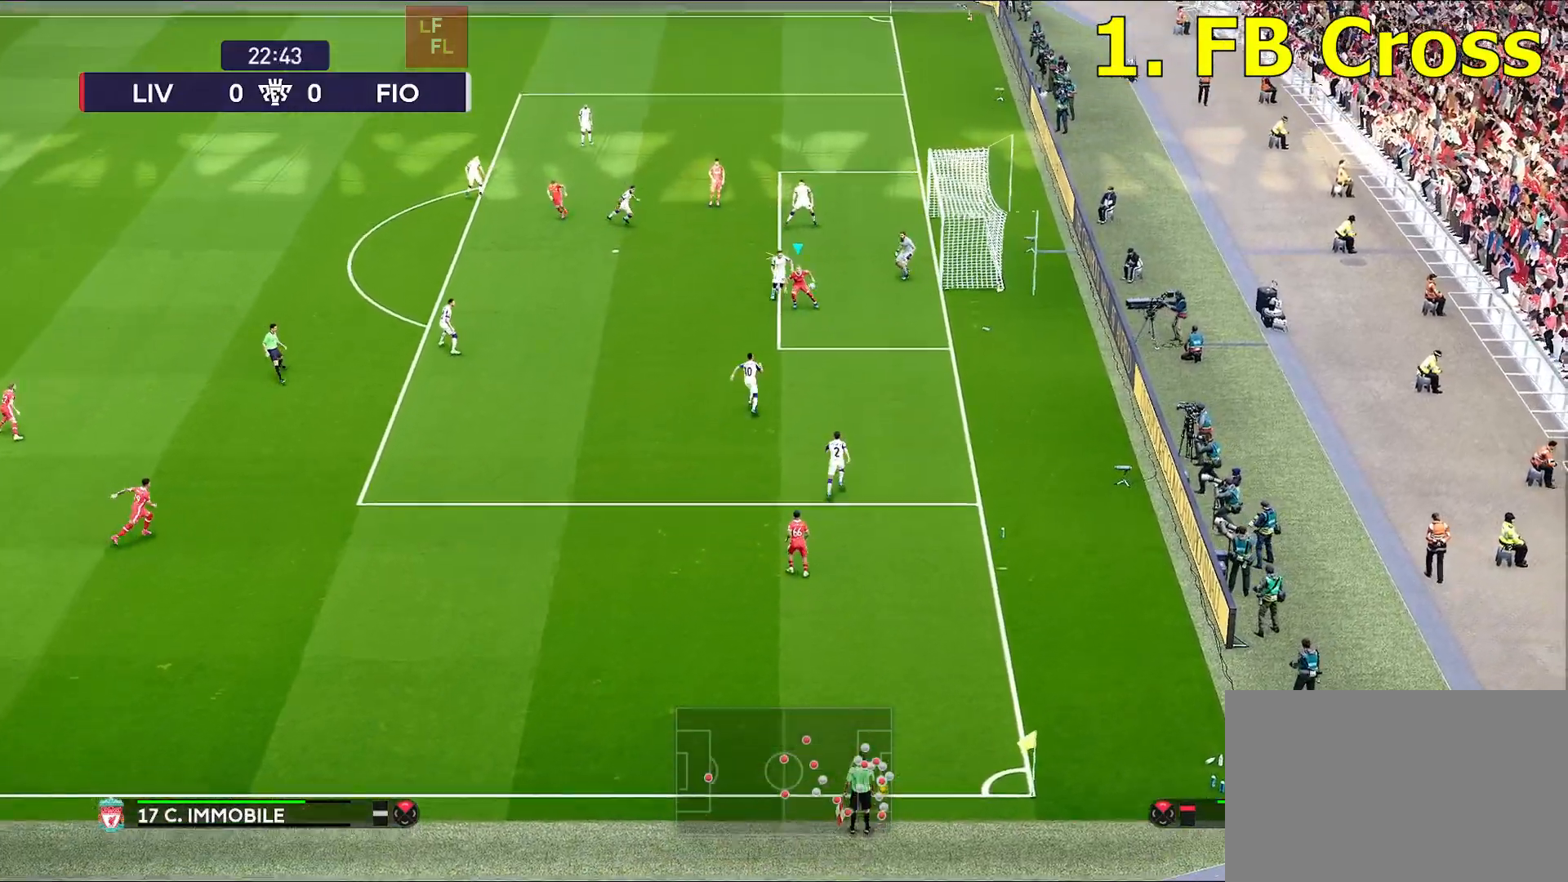
Gameplay with a controller (PlayStation layout); each line is a JSON object with the inputs held at the frame after it. "events" lists button and stick changes between this image and that frame as [ms after this image, input, new state], when the widget could be followed in between.
{"buttons": [], "left_stick": "down-right", "right_stick": "center", "events": [[133, "left_stick", "down-right"]]}
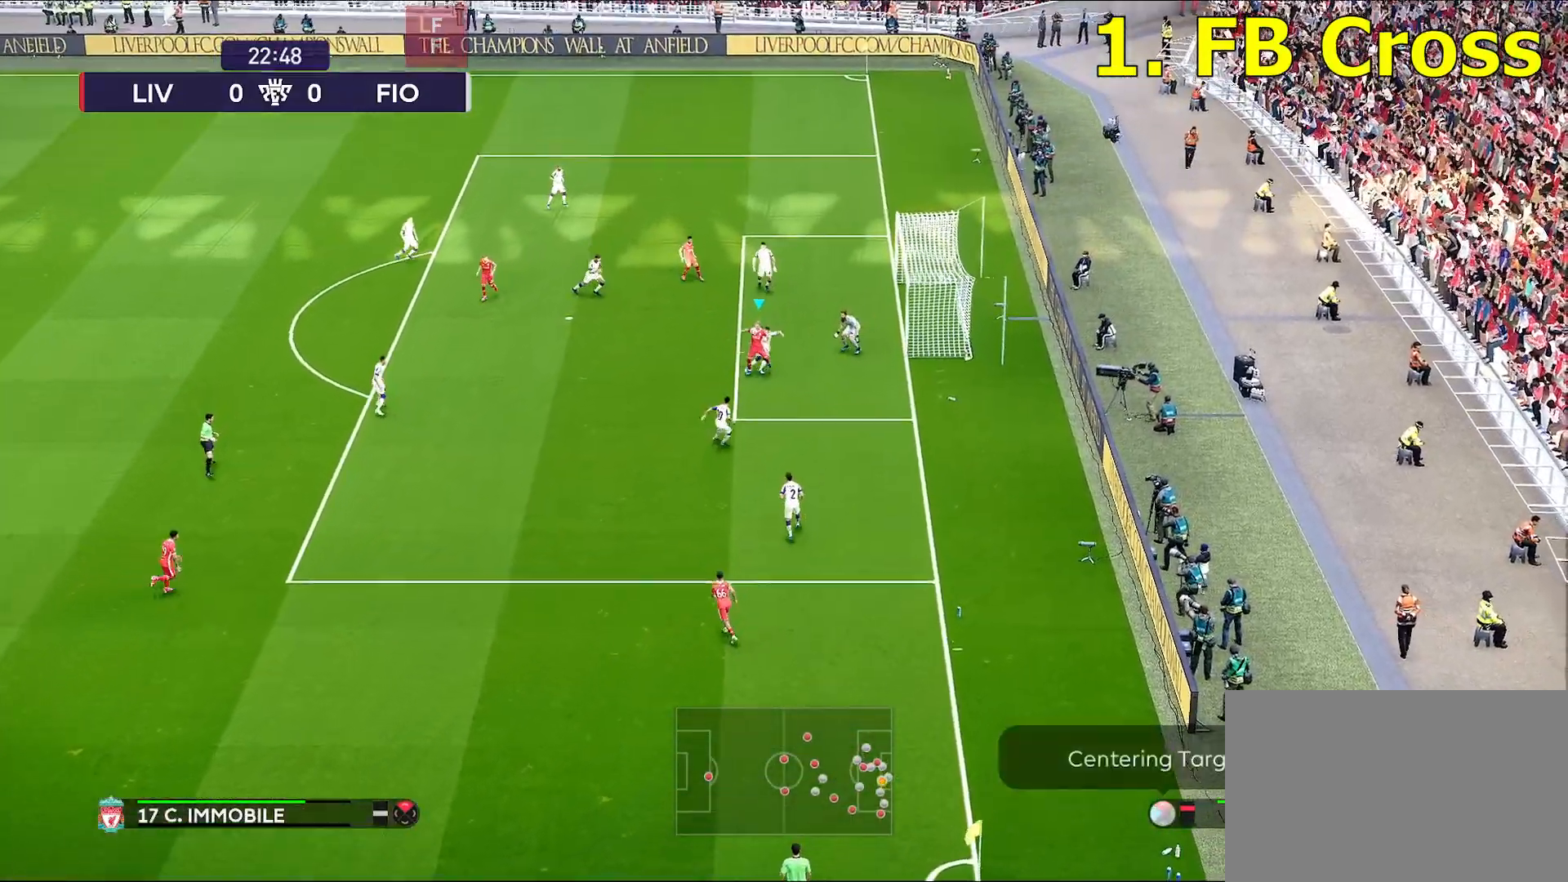
{"buttons": [], "left_stick": "down-right", "right_stick": "center", "events": []}
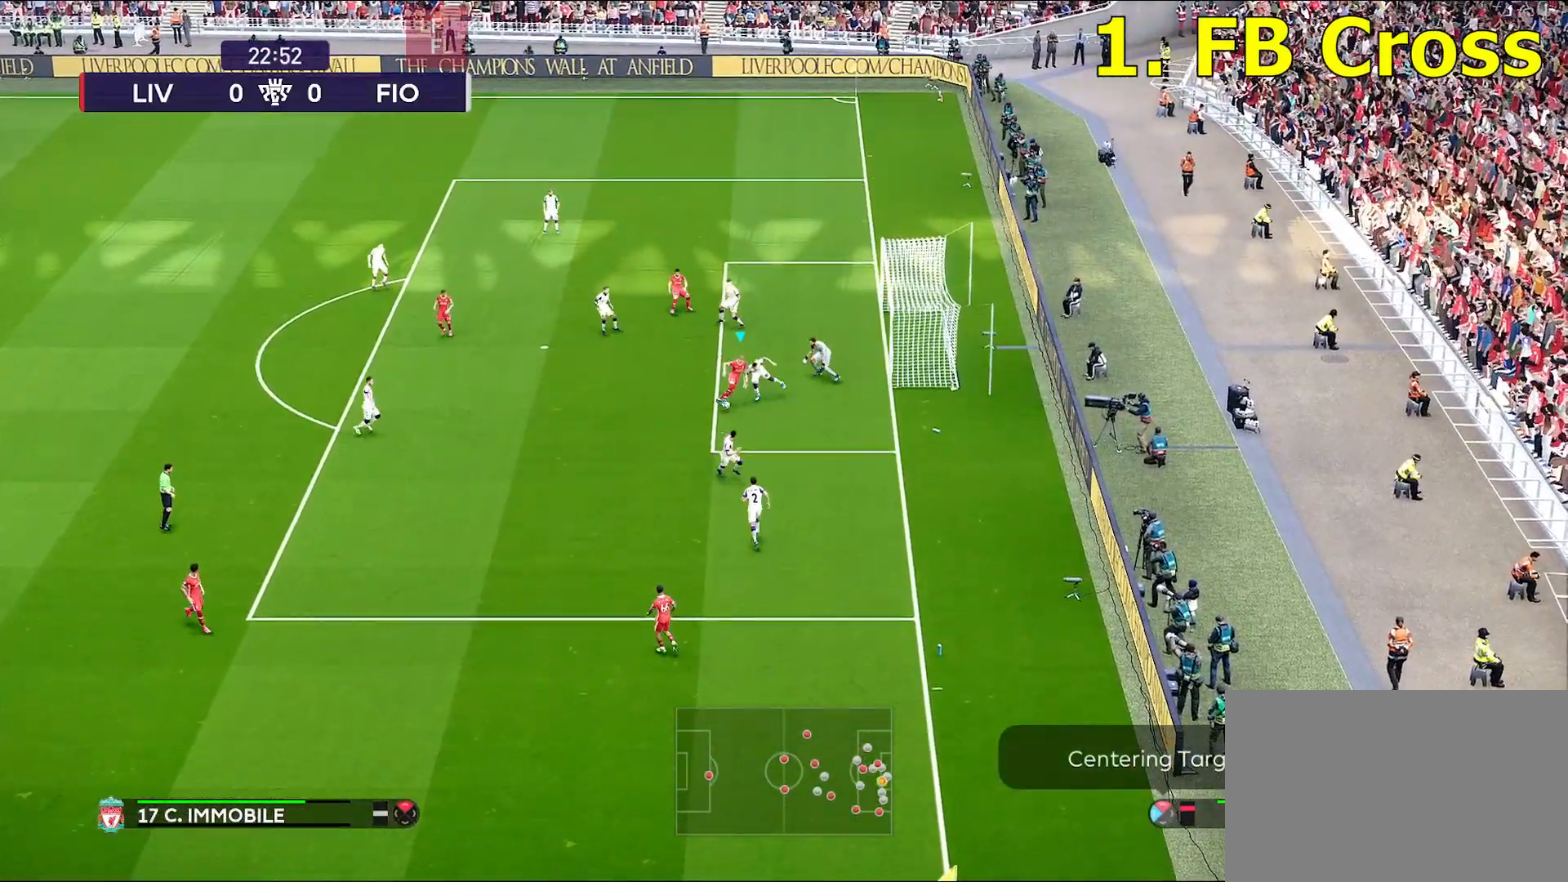
{"buttons": [], "left_stick": "down-right", "right_stick": "center", "events": [[317, "SQUARE", "down"], [417, "SQUARE", "up"]]}
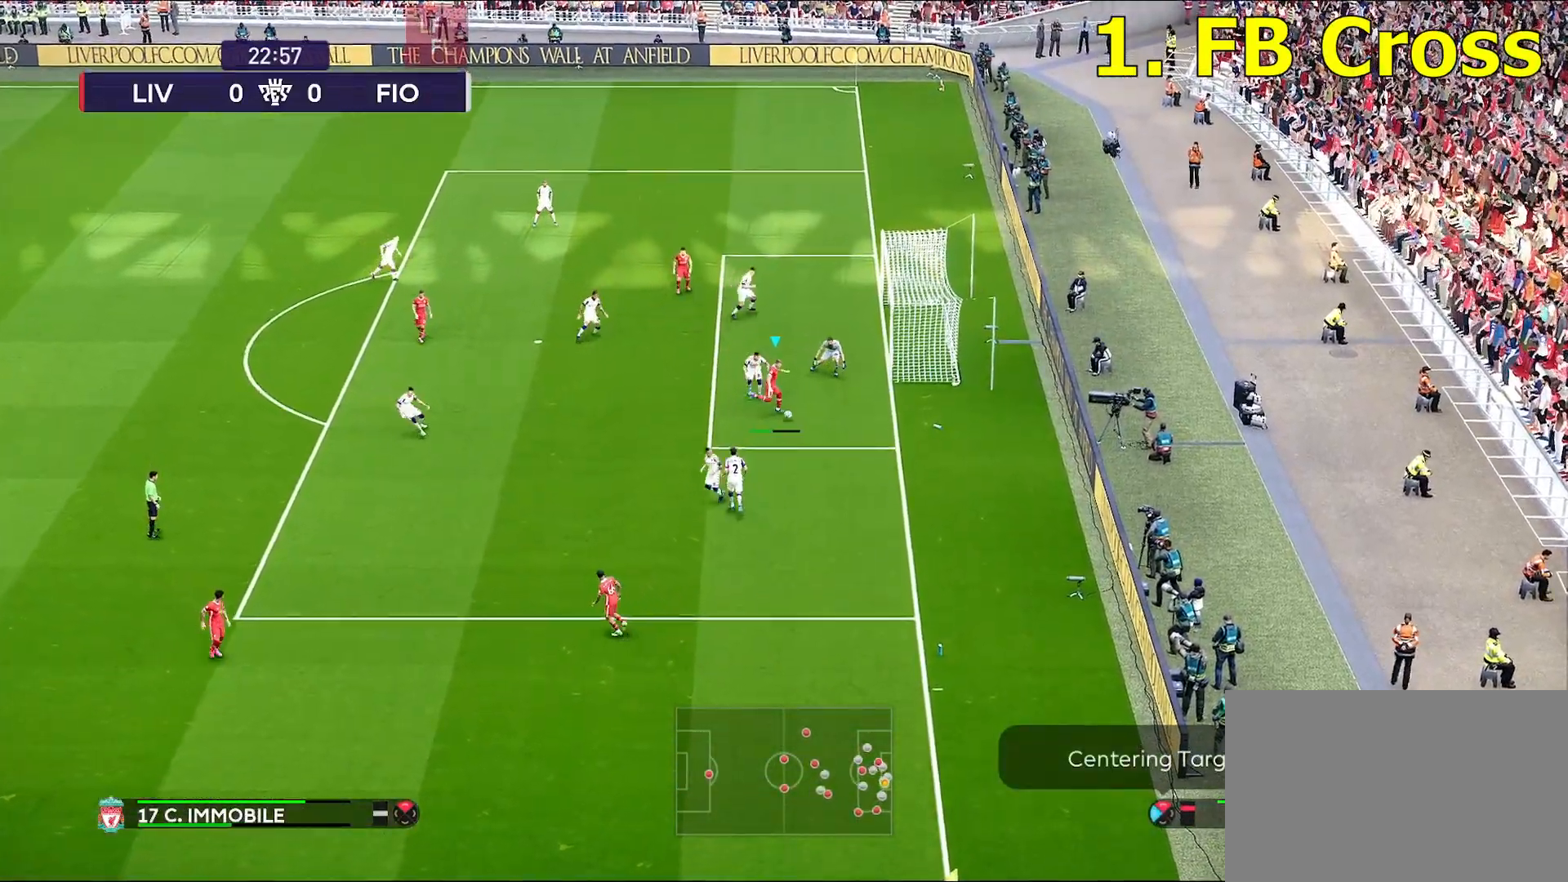
{"buttons": [], "left_stick": "center", "right_stick": "center", "events": [[83, "left_stick", "center"]]}
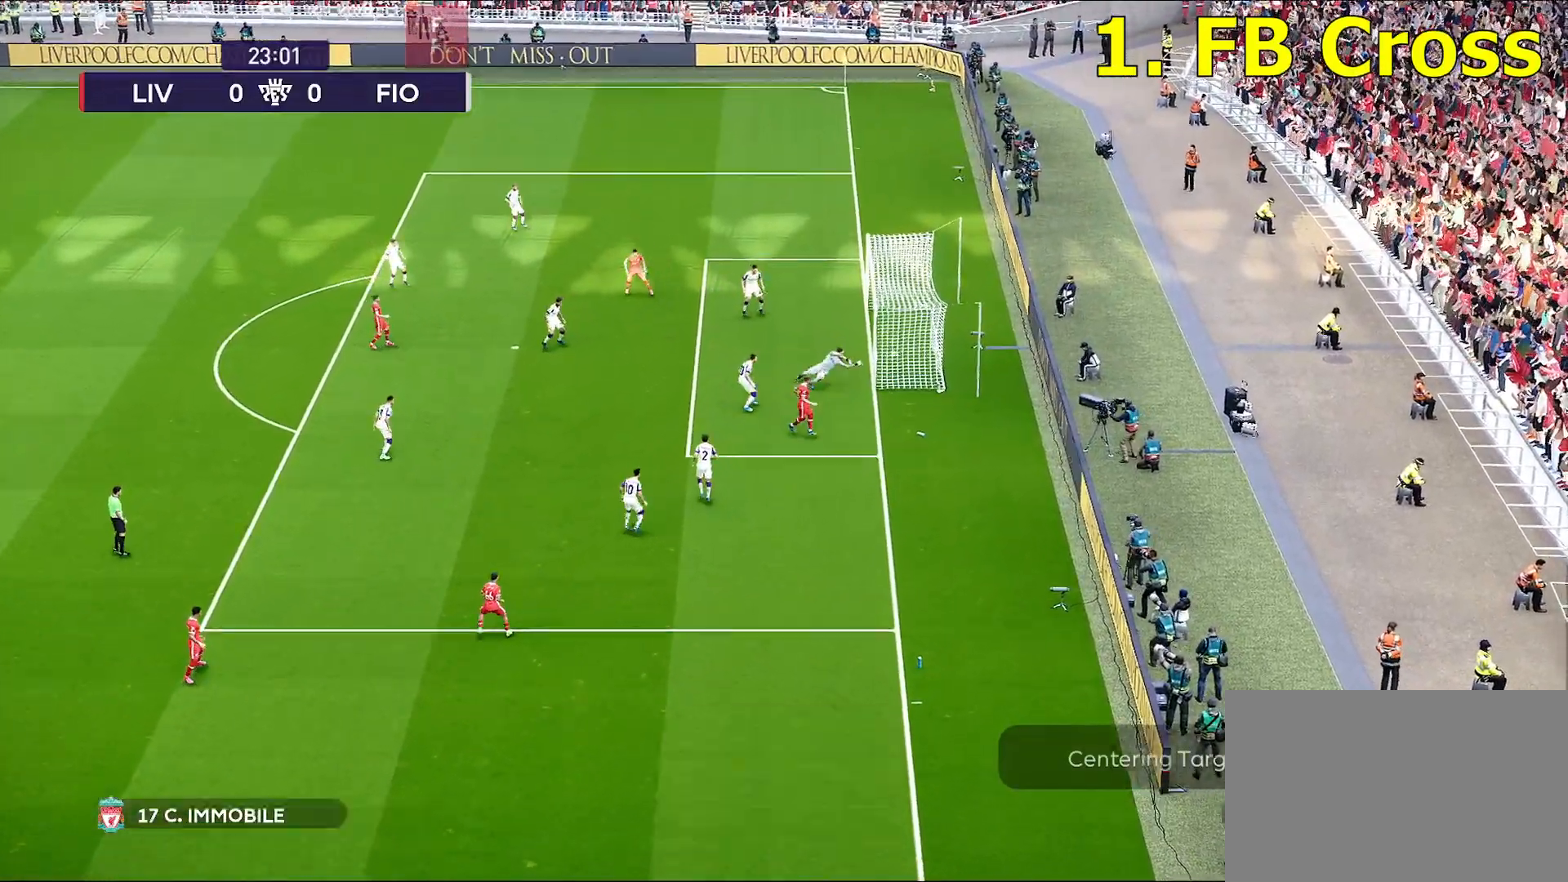
{"buttons": [], "left_stick": "center", "right_stick": "center", "events": []}
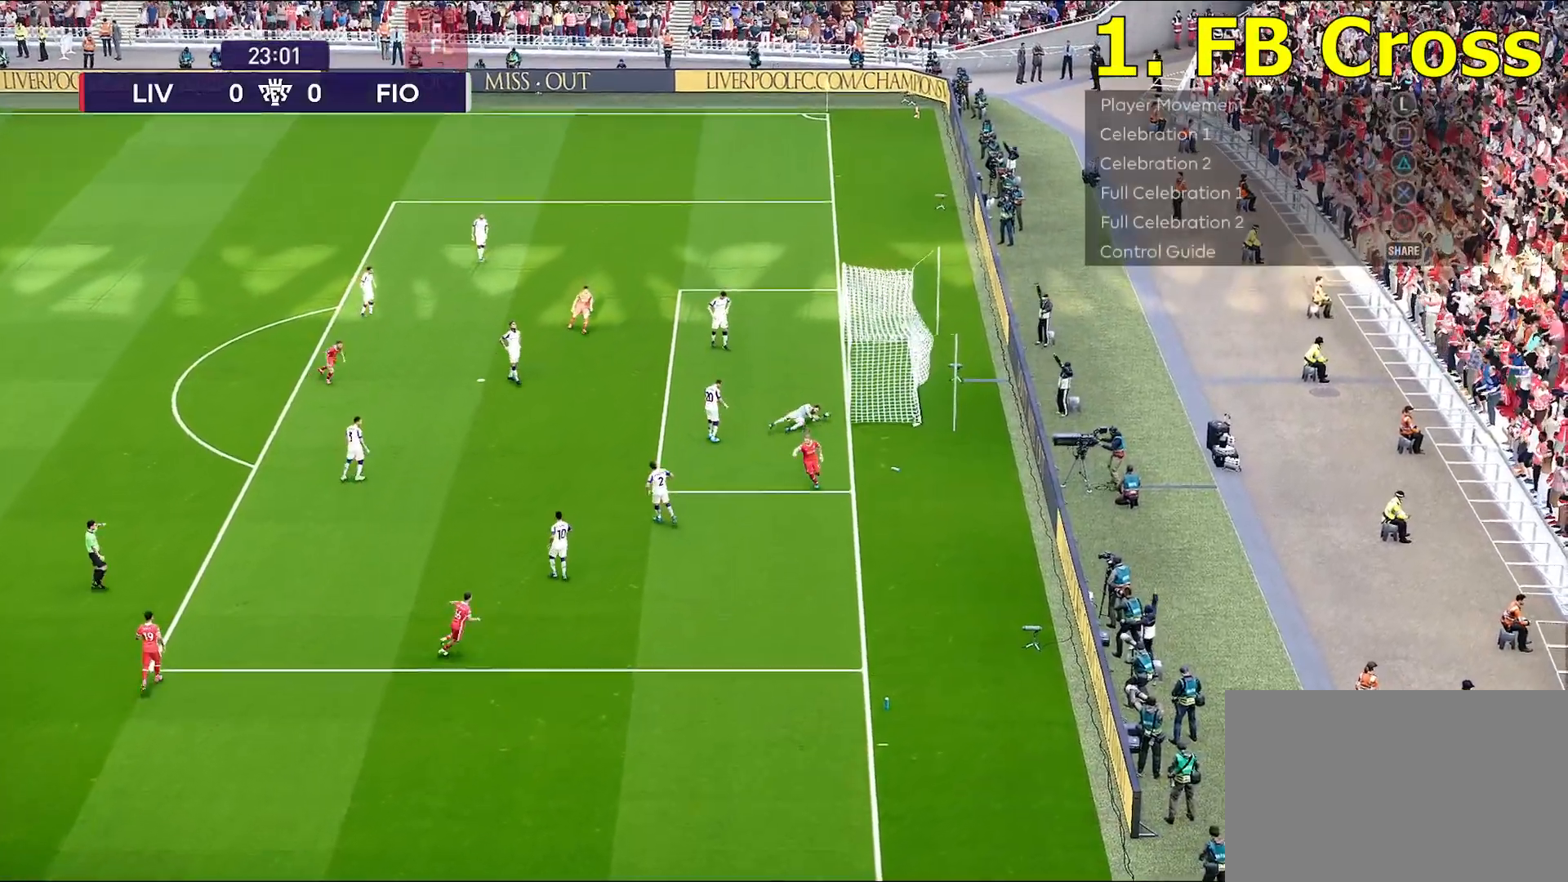
{"buttons": [], "left_stick": "center", "right_stick": "center", "events": []}
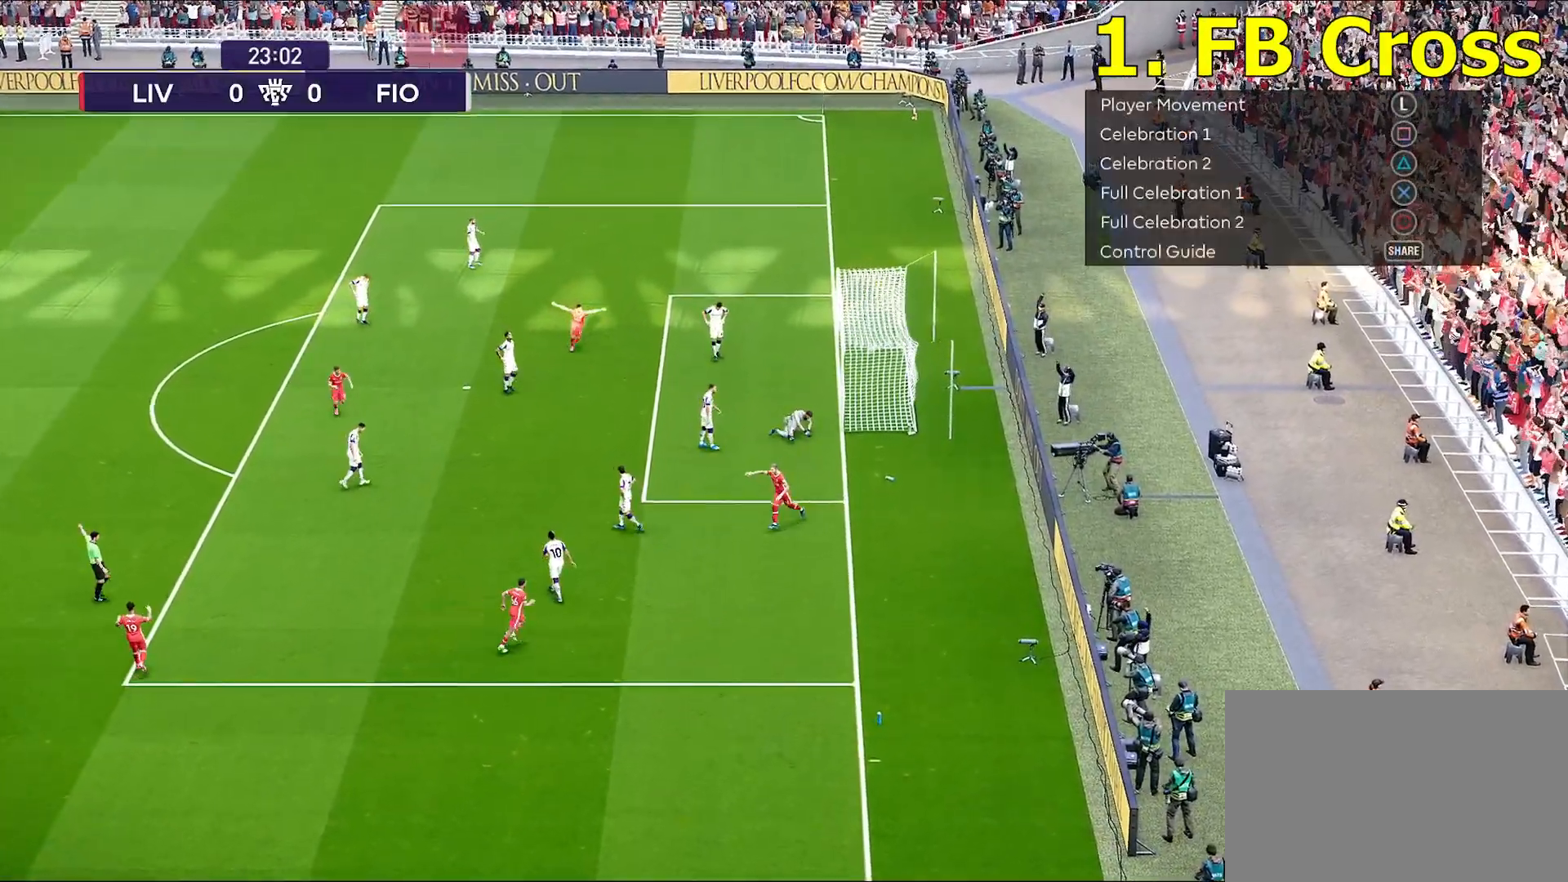
{"buttons": [], "left_stick": "center", "right_stick": "center", "events": []}
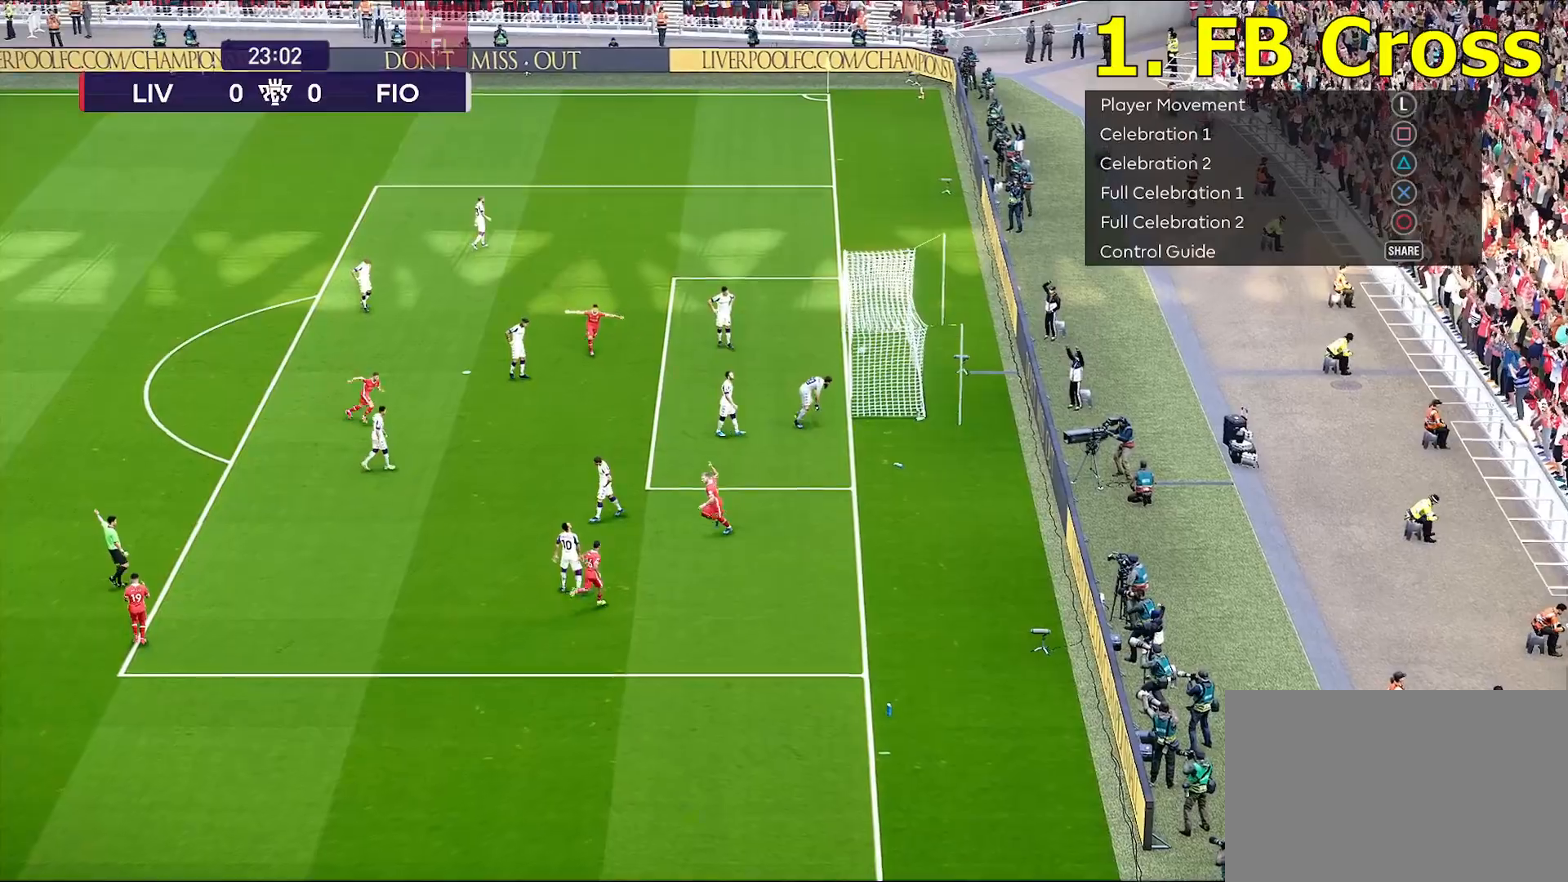
{"buttons": [], "left_stick": "center", "right_stick": "center", "events": []}
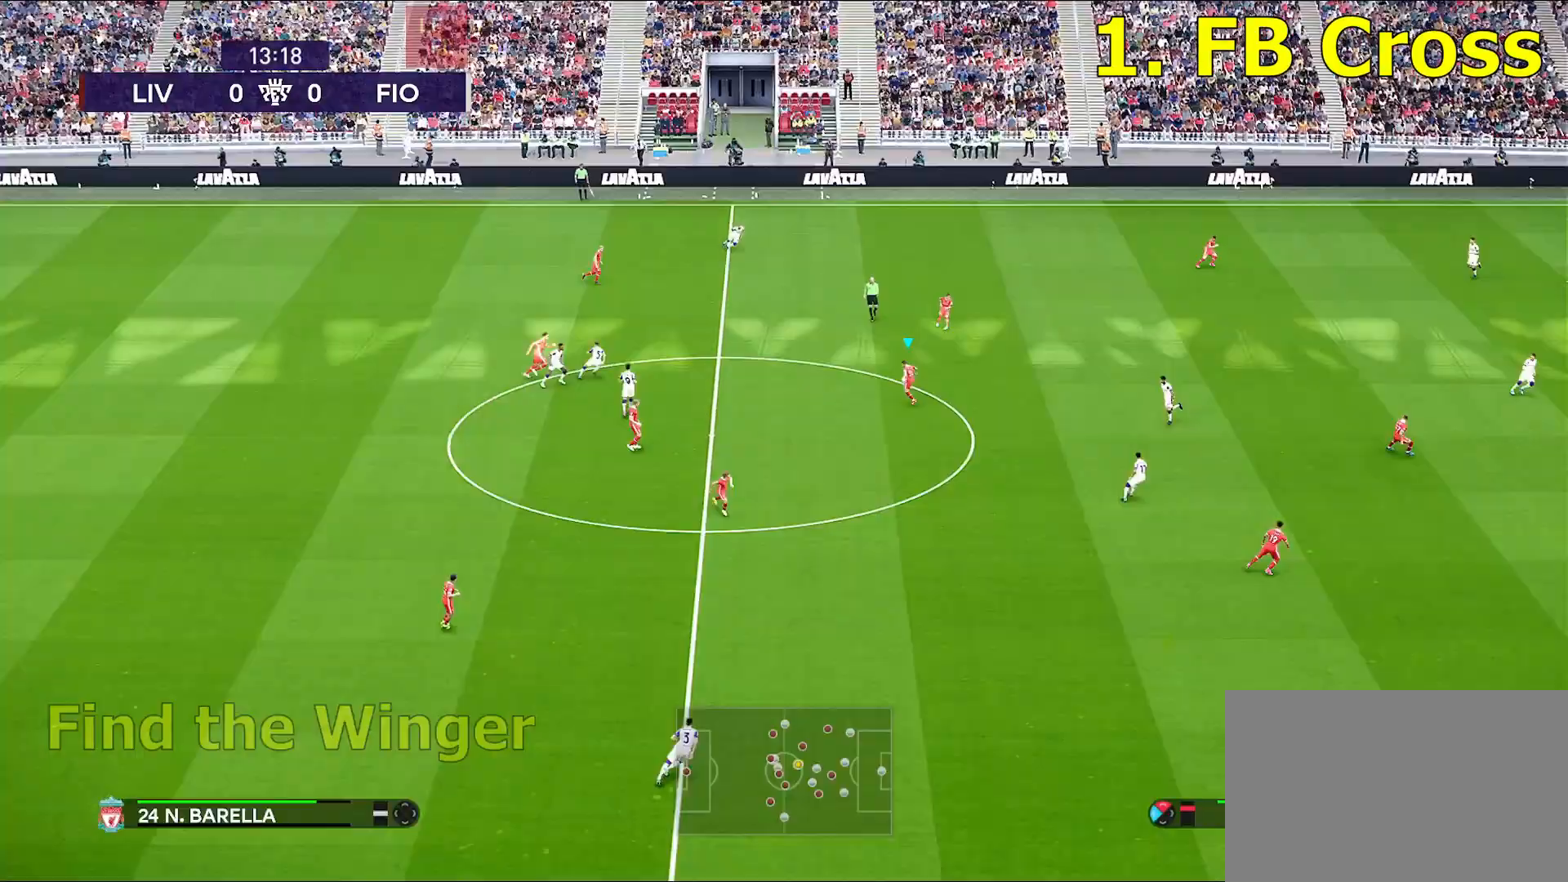
{"buttons": [], "left_stick": "down", "right_stick": "center", "events": [[17, "left_stick", "down"], [100, "CROSS", "down"], [233, "CROSS", "up"]]}
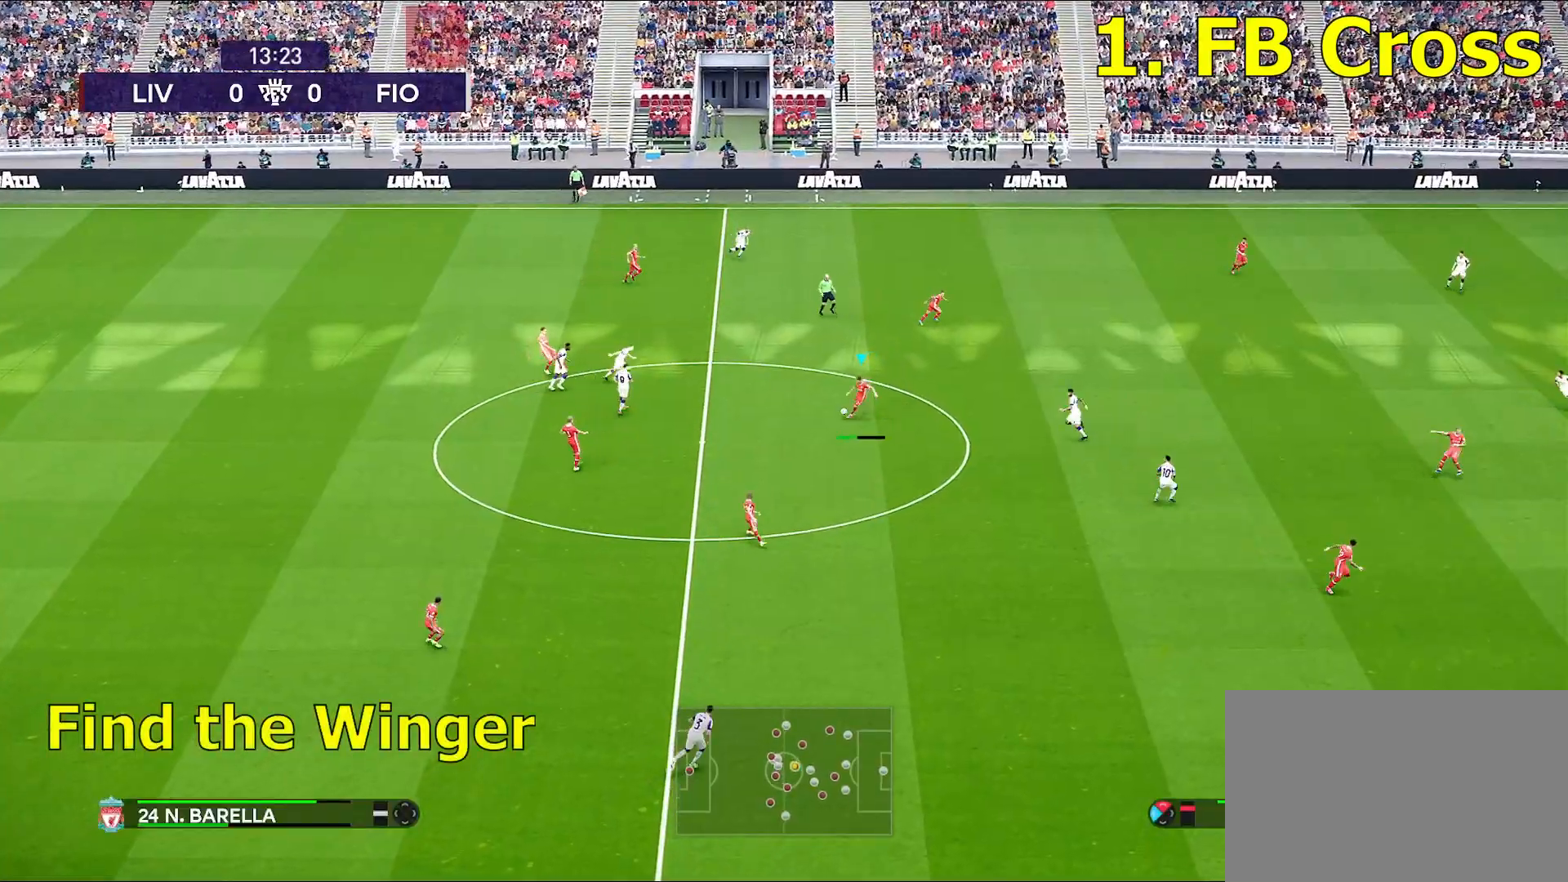
{"buttons": [], "left_stick": "center", "right_stick": "center", "events": [[317, "left_stick", "center"]]}
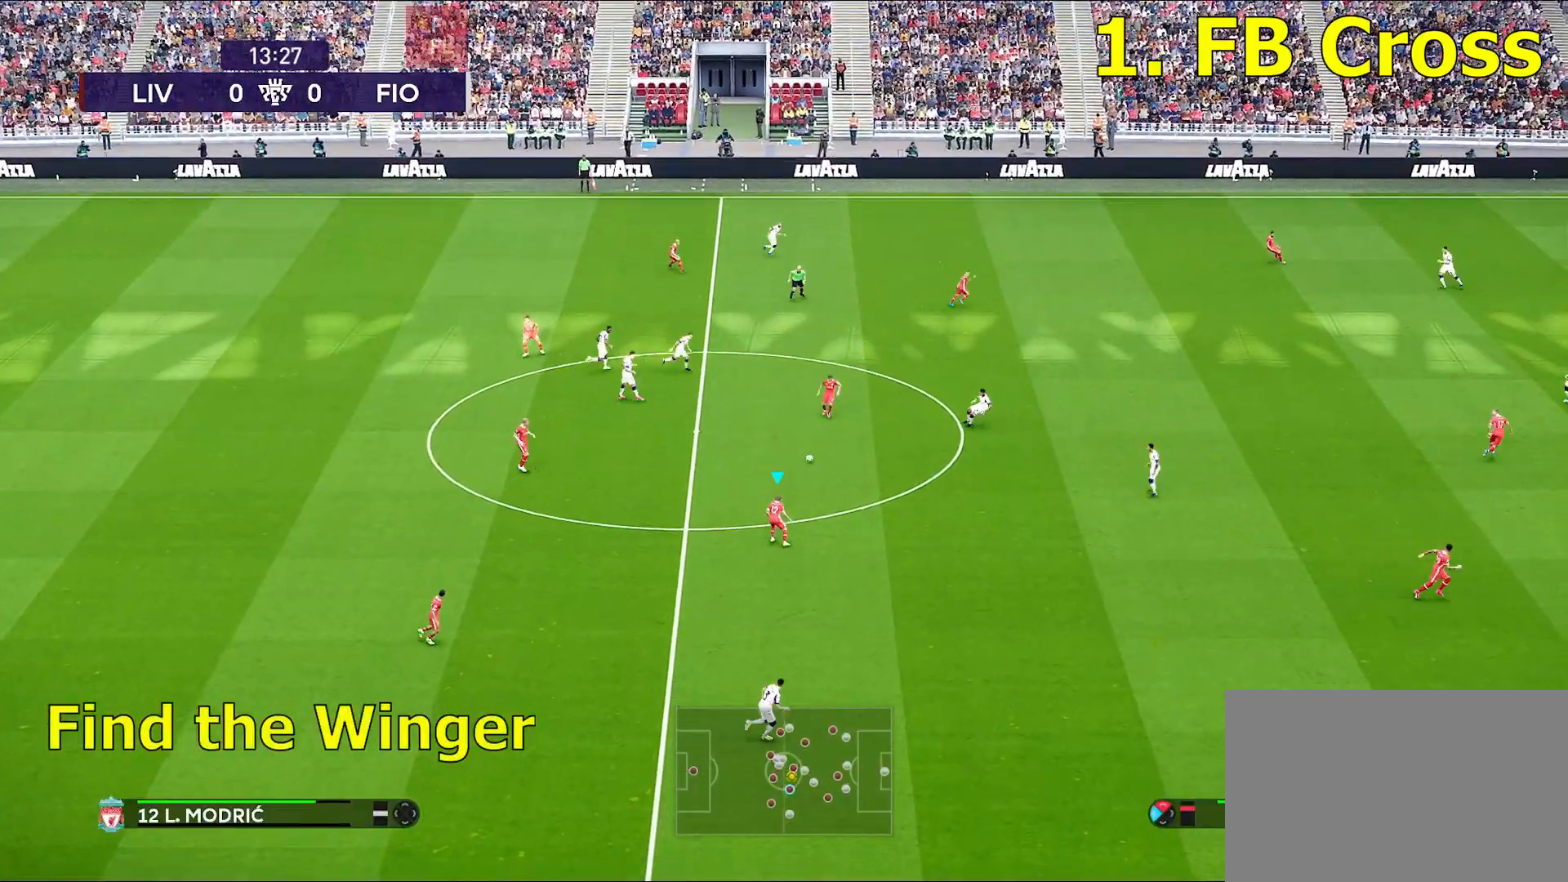
{"buttons": [], "left_stick": "right", "right_stick": "center", "events": [[50, "left_stick", "right"]]}
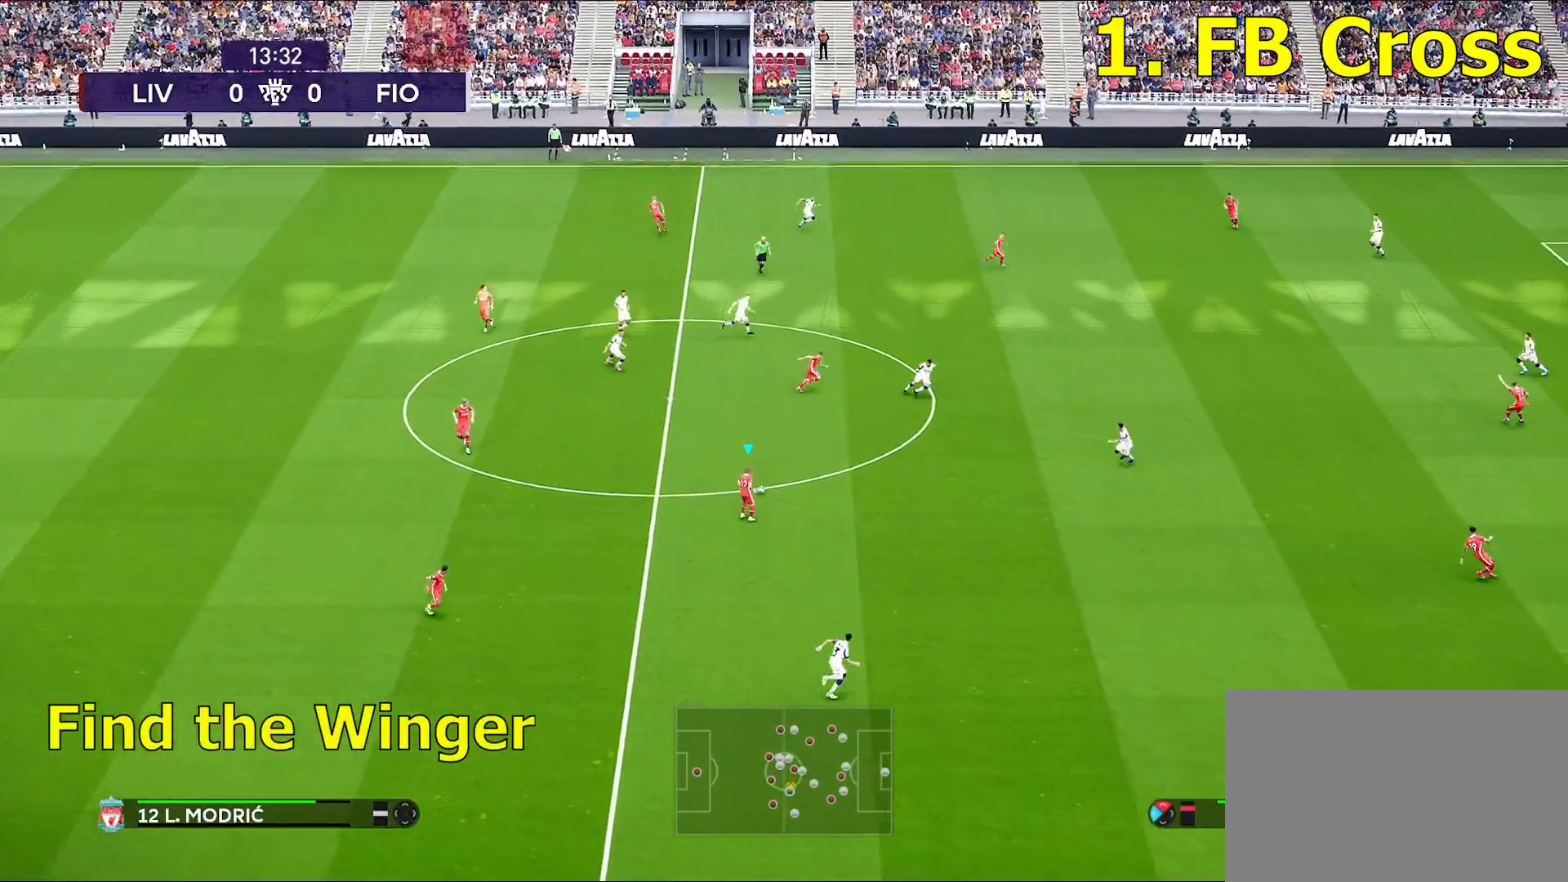
{"buttons": [], "left_stick": "right", "right_stick": "center", "events": [[333, "CROSS", "down"], [483, "CROSS", "up"]]}
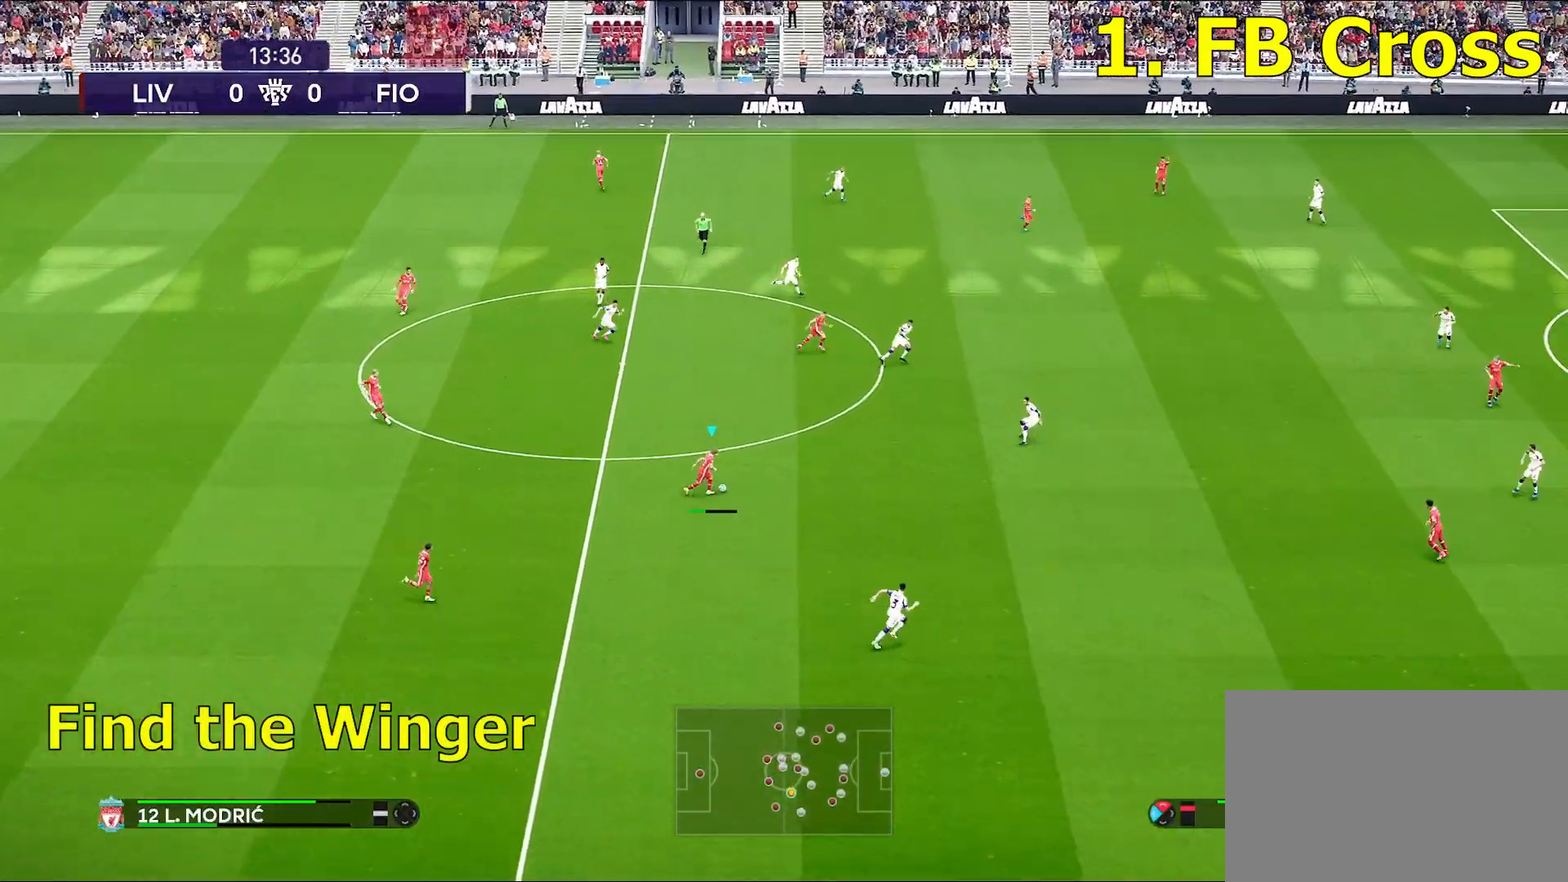
{"buttons": [], "left_stick": "center", "right_stick": "center", "events": [[200, "left_stick", "center"]]}
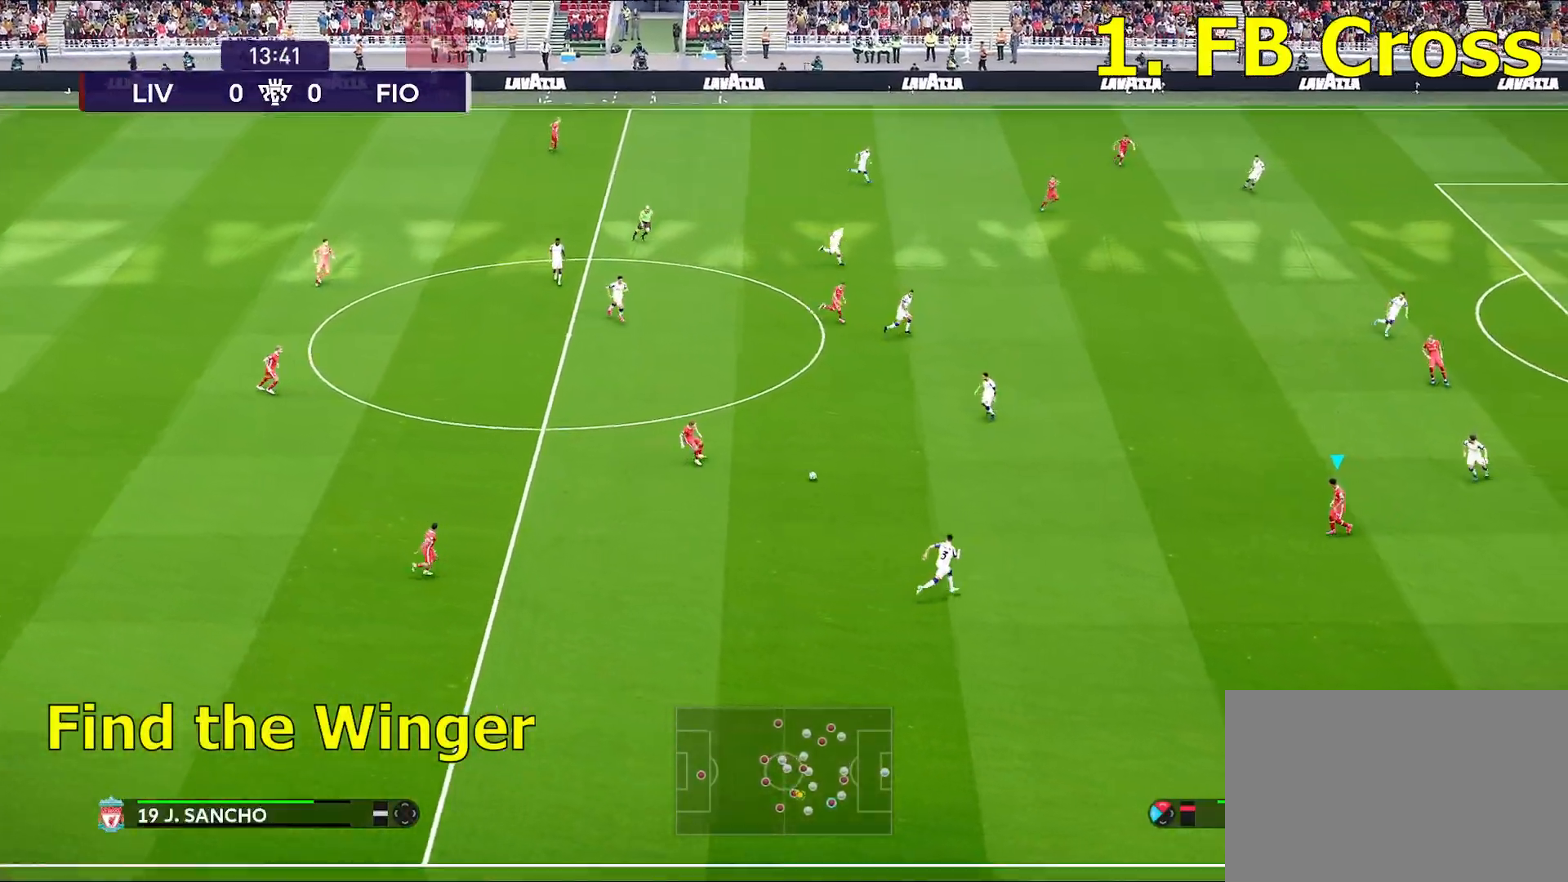
{"buttons": [], "left_stick": "right", "right_stick": "center", "events": [[483, "left_stick", "right"]]}
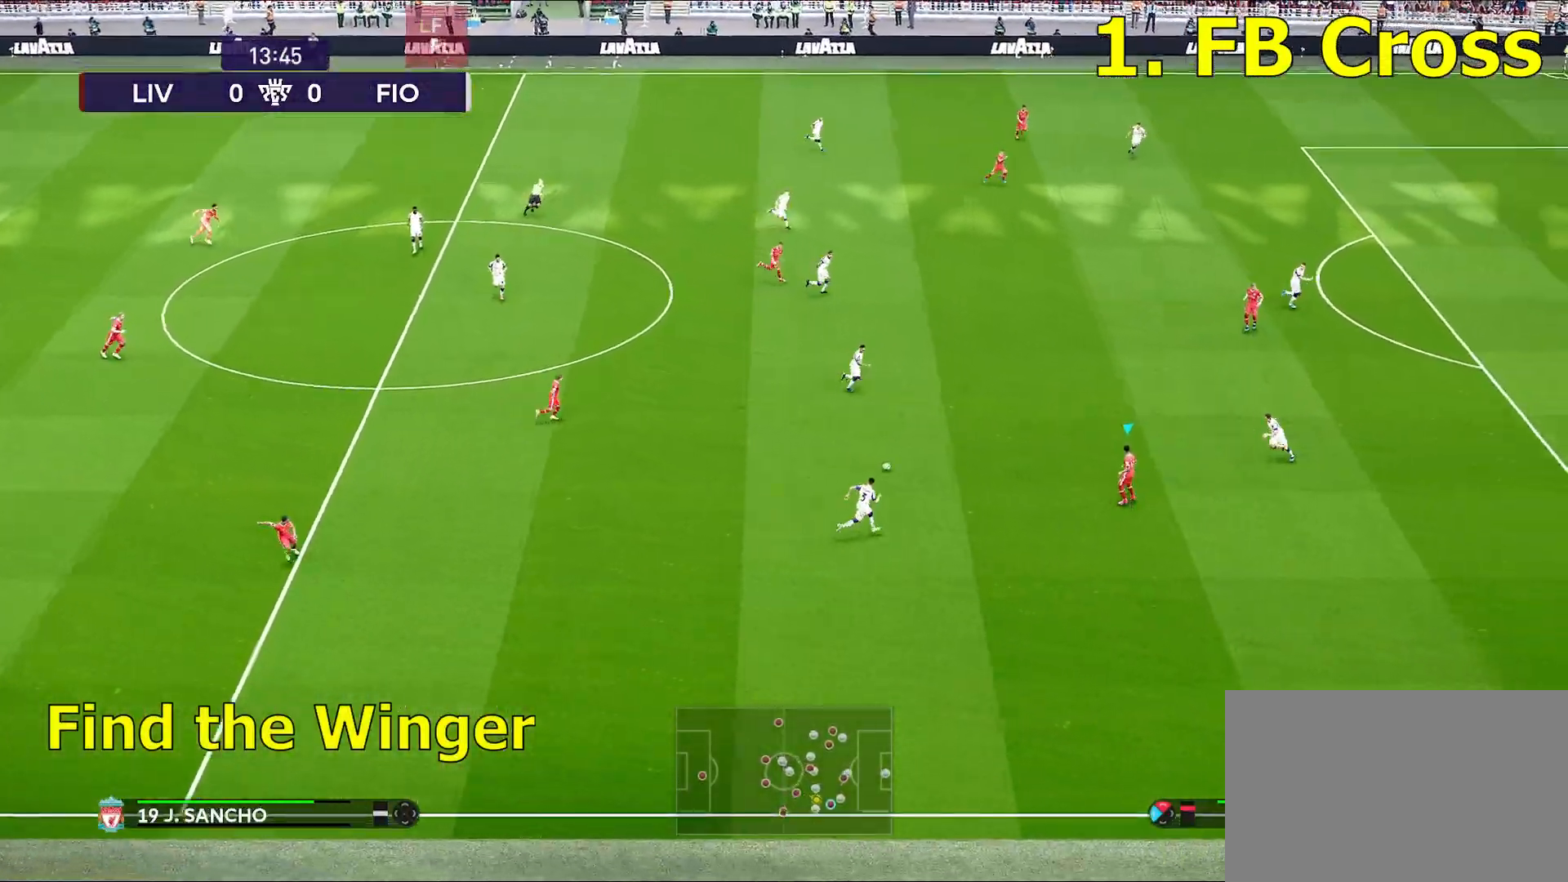
{"buttons": [], "left_stick": "down-right", "right_stick": "center", "events": [[217, "left_stick", "down-right"]]}
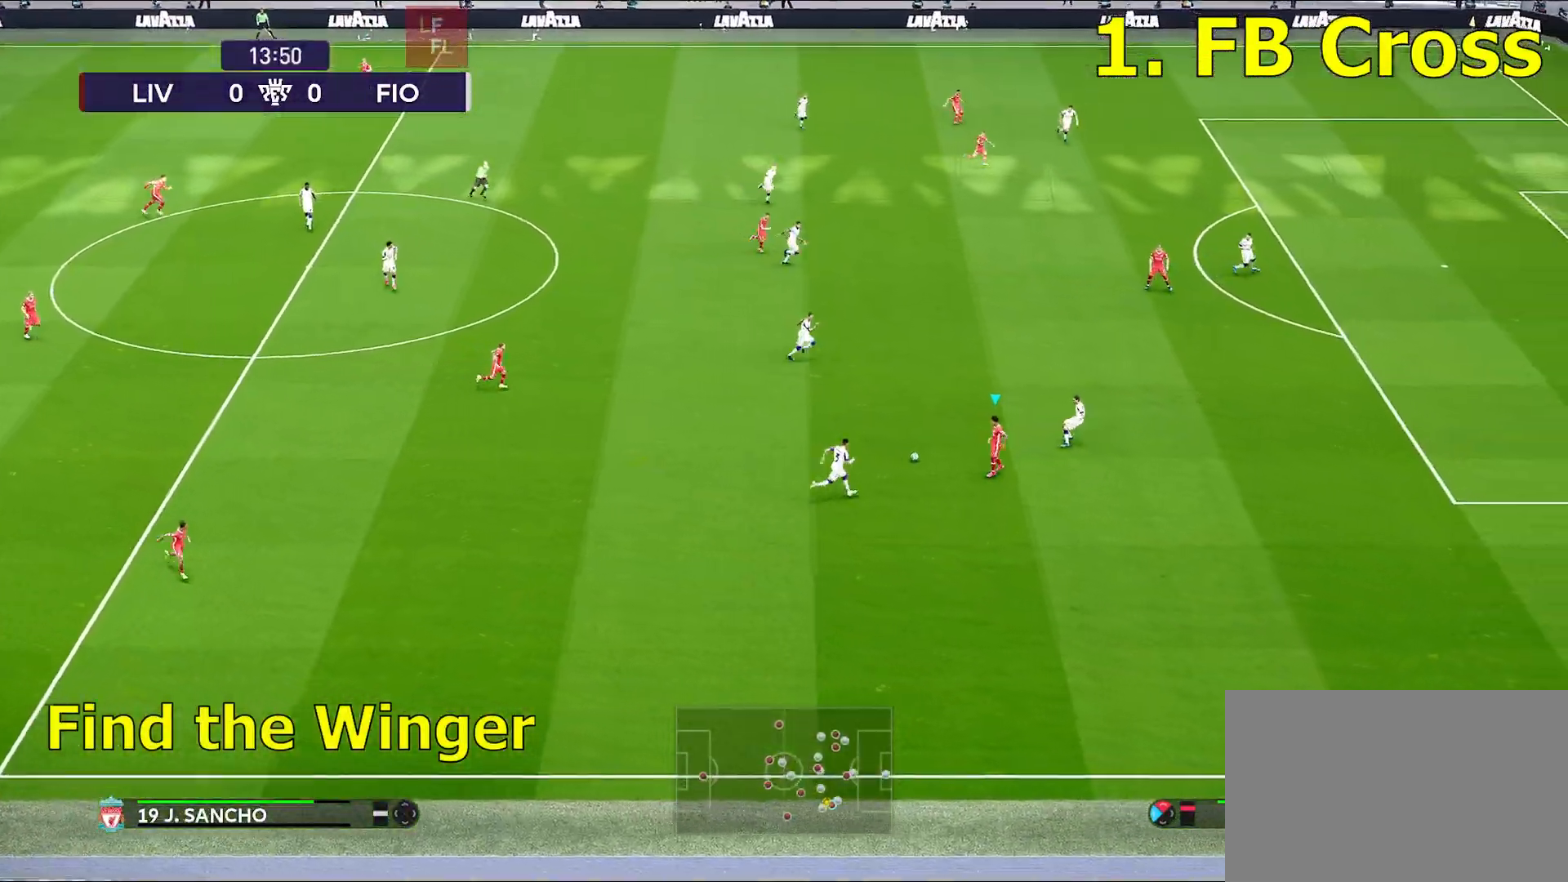
{"buttons": [], "left_stick": "down-right", "right_stick": "center", "events": []}
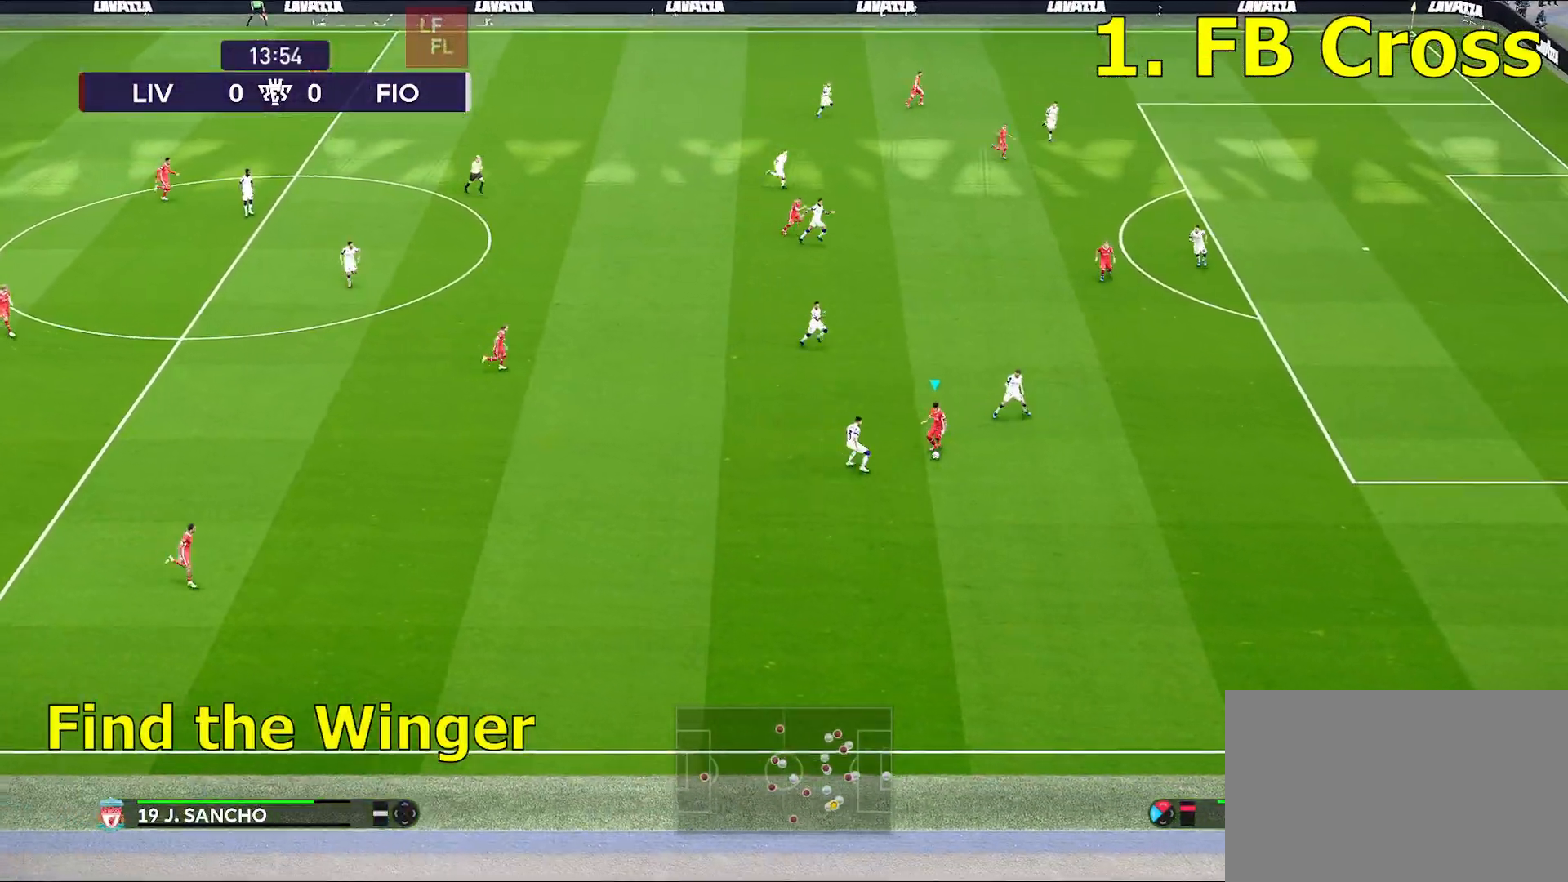
{"buttons": ["R1"], "left_stick": "right", "right_stick": "center", "events": [[117, "R1", "down"], [283, "left_stick", "right"]]}
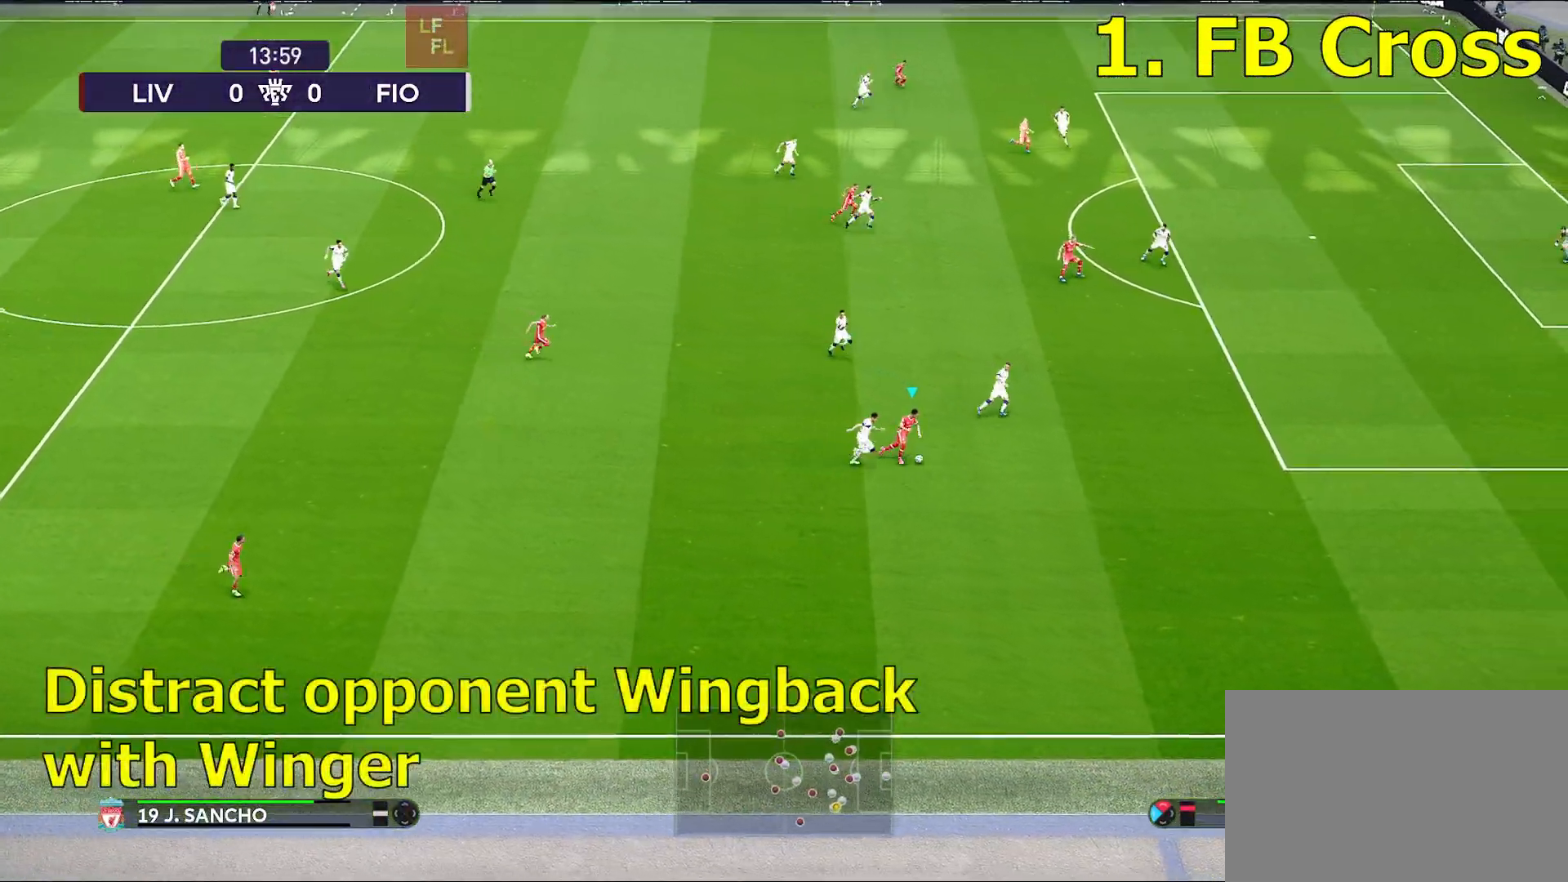
{"buttons": ["R1"], "left_stick": "right", "right_stick": "center", "events": []}
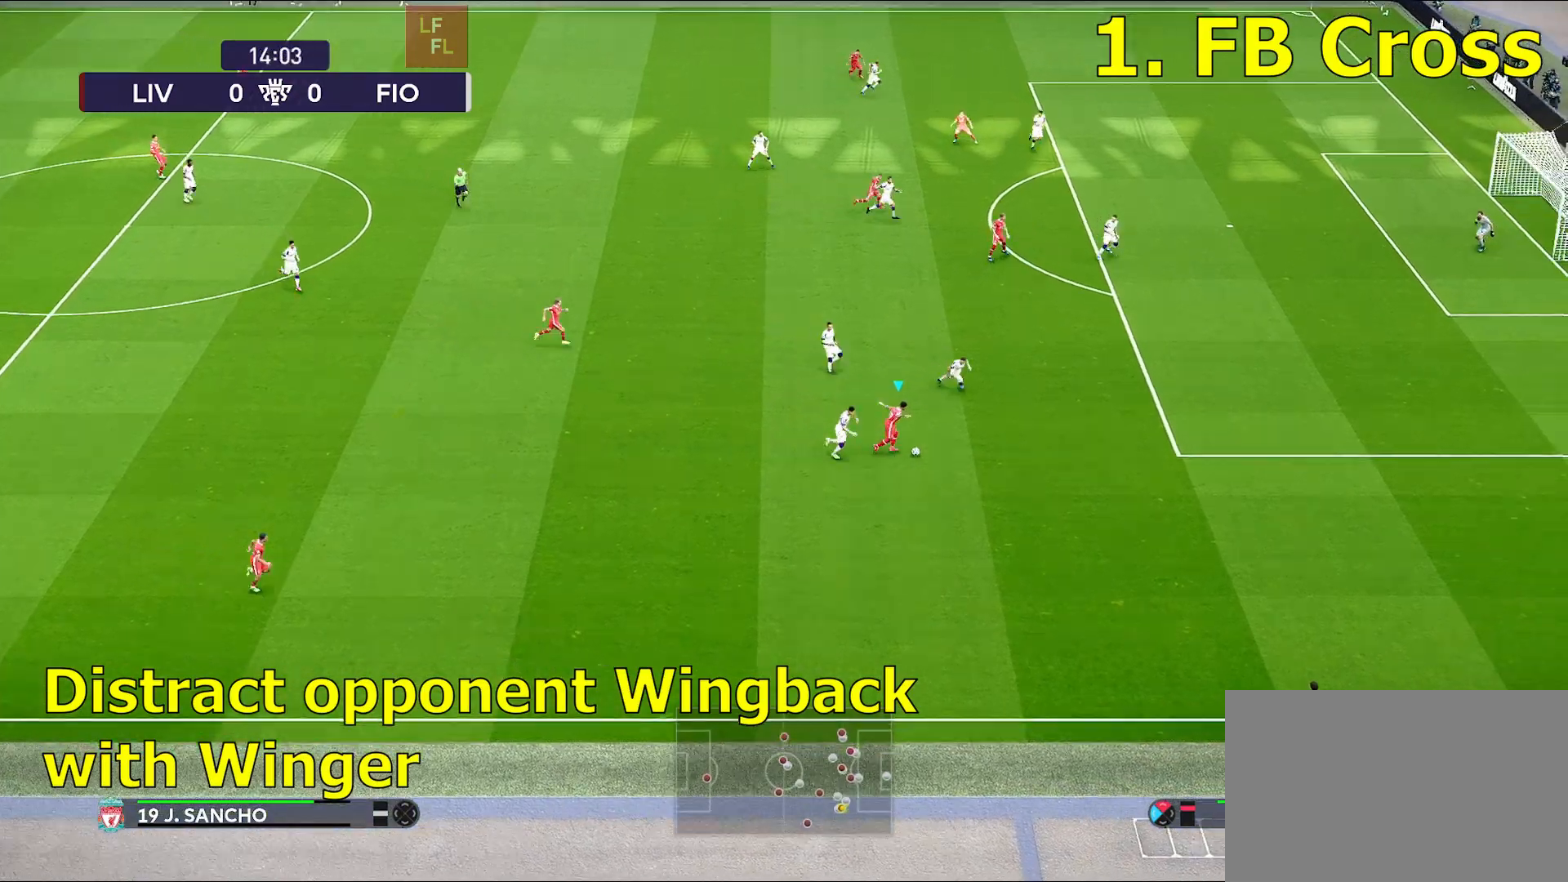
{"buttons": ["R1"], "left_stick": "right", "right_stick": "center", "events": [[50, "R1", "up"], [317, "R1", "down"]]}
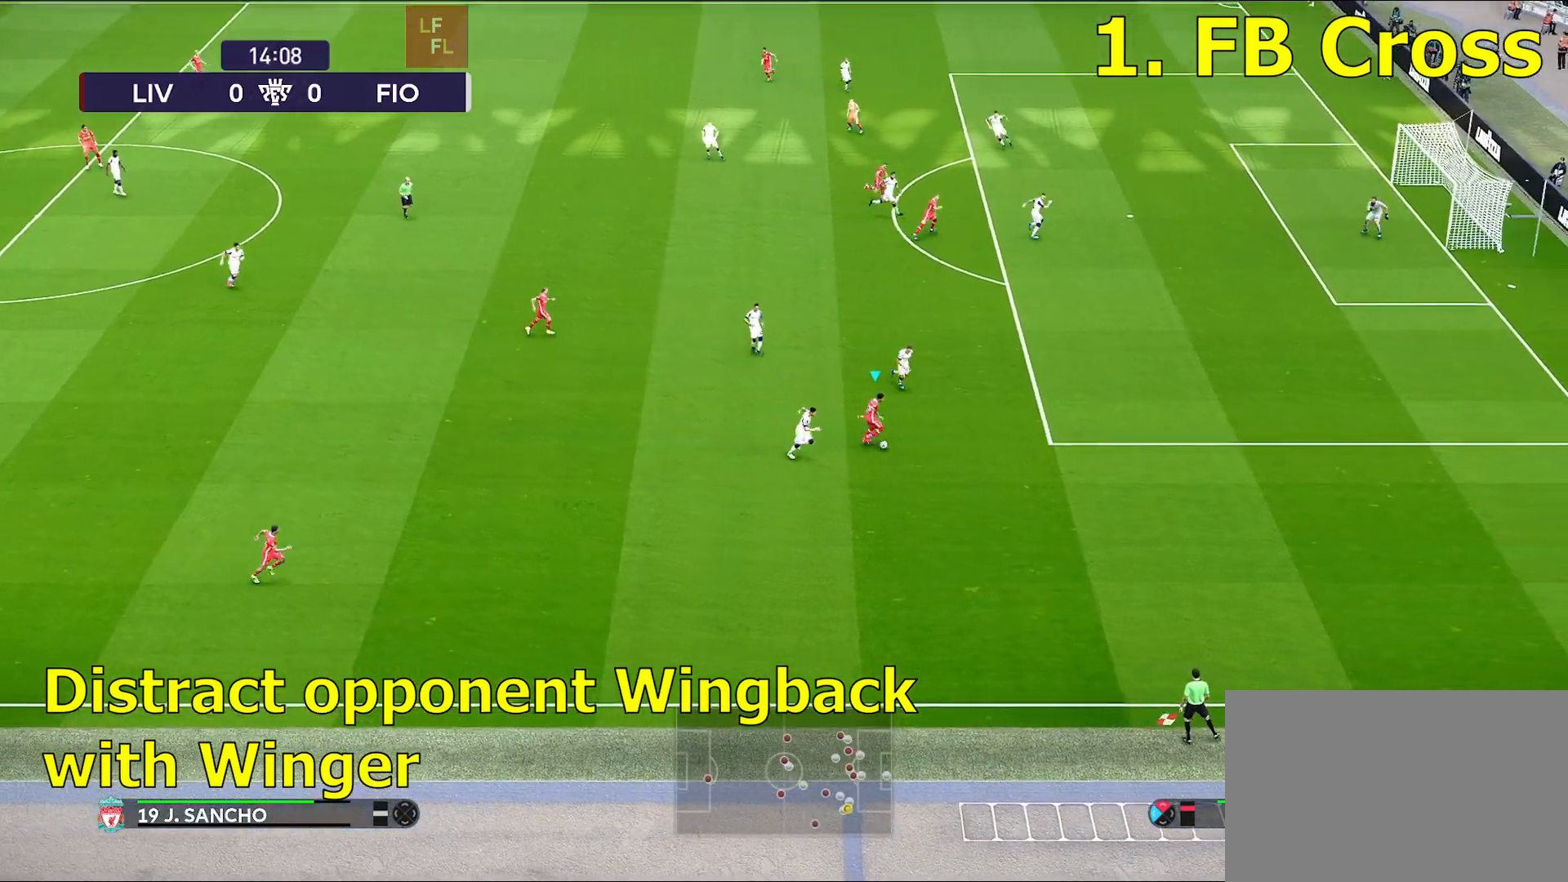
{"buttons": ["R1"], "left_stick": "right", "right_stick": "center", "events": []}
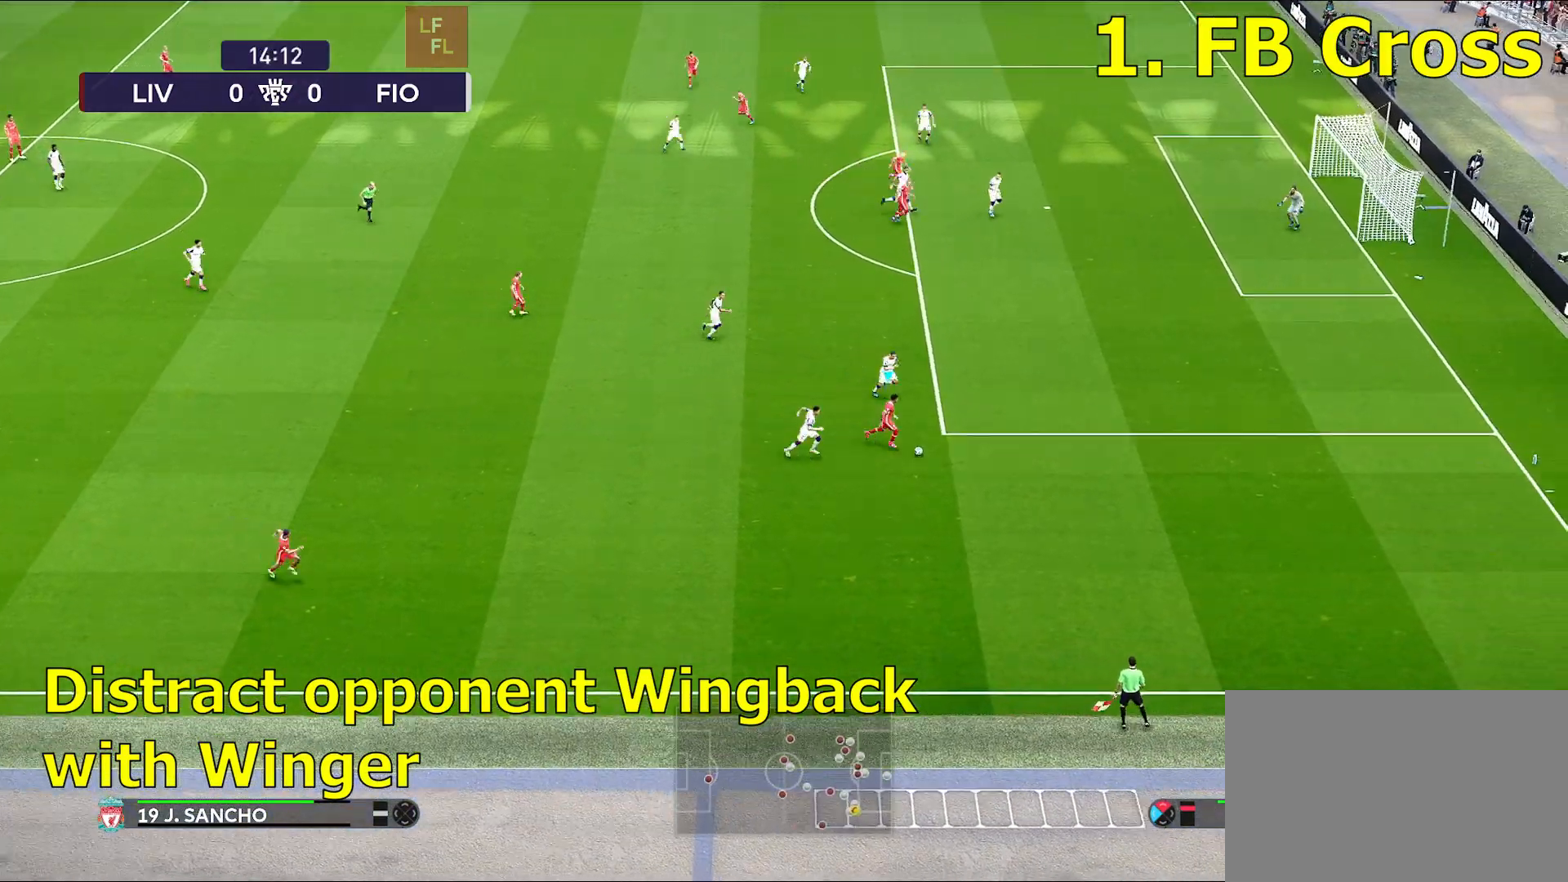
{"buttons": [], "left_stick": "right", "right_stick": "center", "events": [[33, "R1", "up"]]}
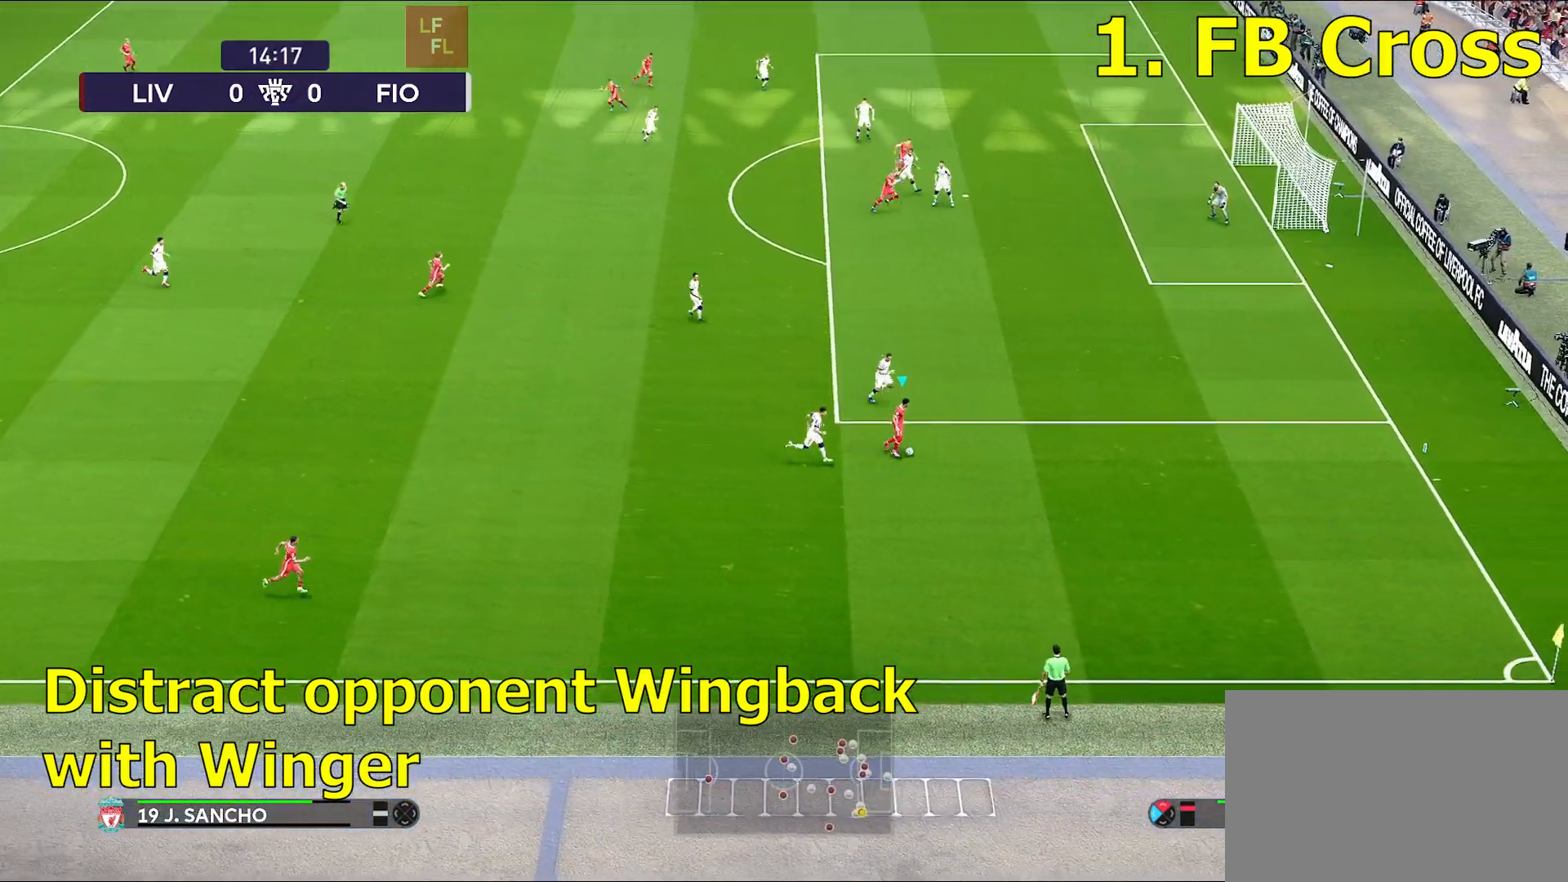
{"buttons": [], "left_stick": "up", "right_stick": "center", "events": [[267, "left_stick", "up"]]}
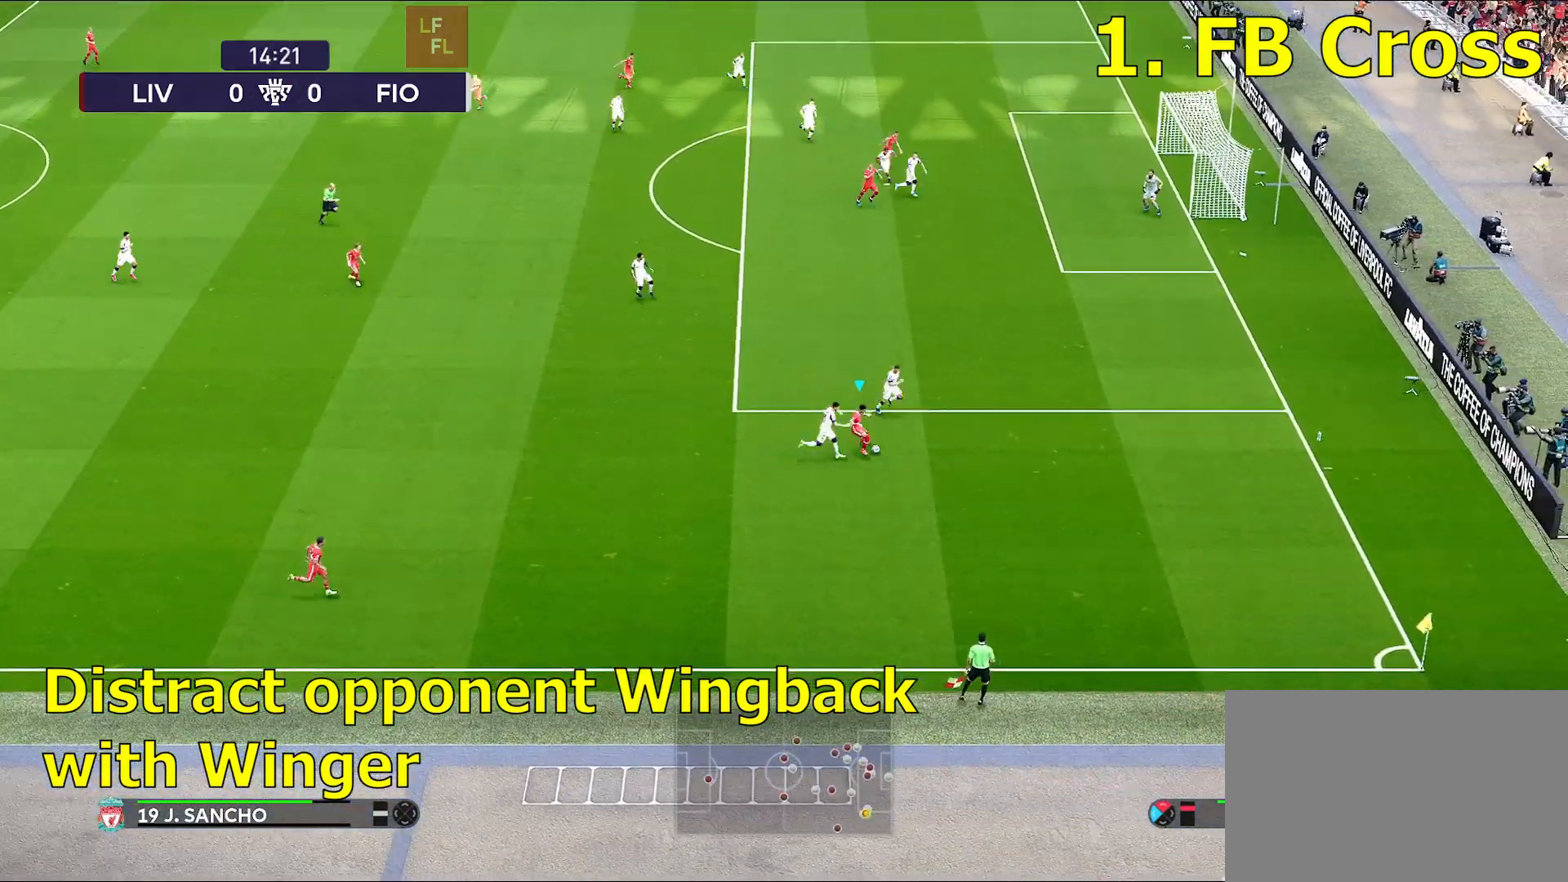
{"buttons": [], "left_stick": "up-left", "right_stick": "center", "events": [[33, "left_stick", "up-left"]]}
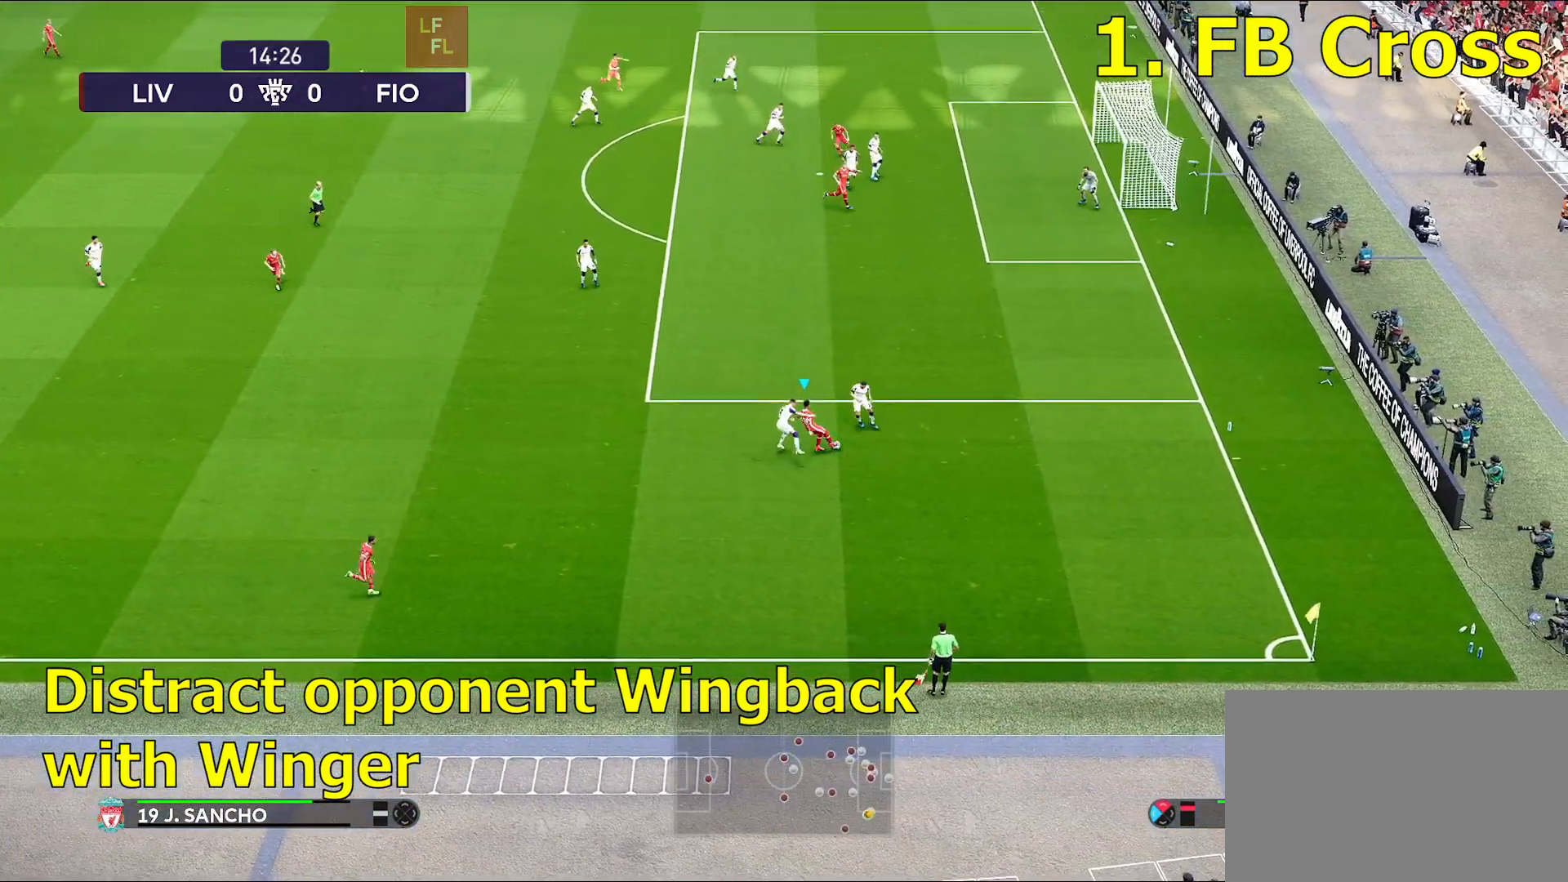
{"buttons": ["R1"], "left_stick": "up-left", "right_stick": "center", "events": [[300, "R1", "down"]]}
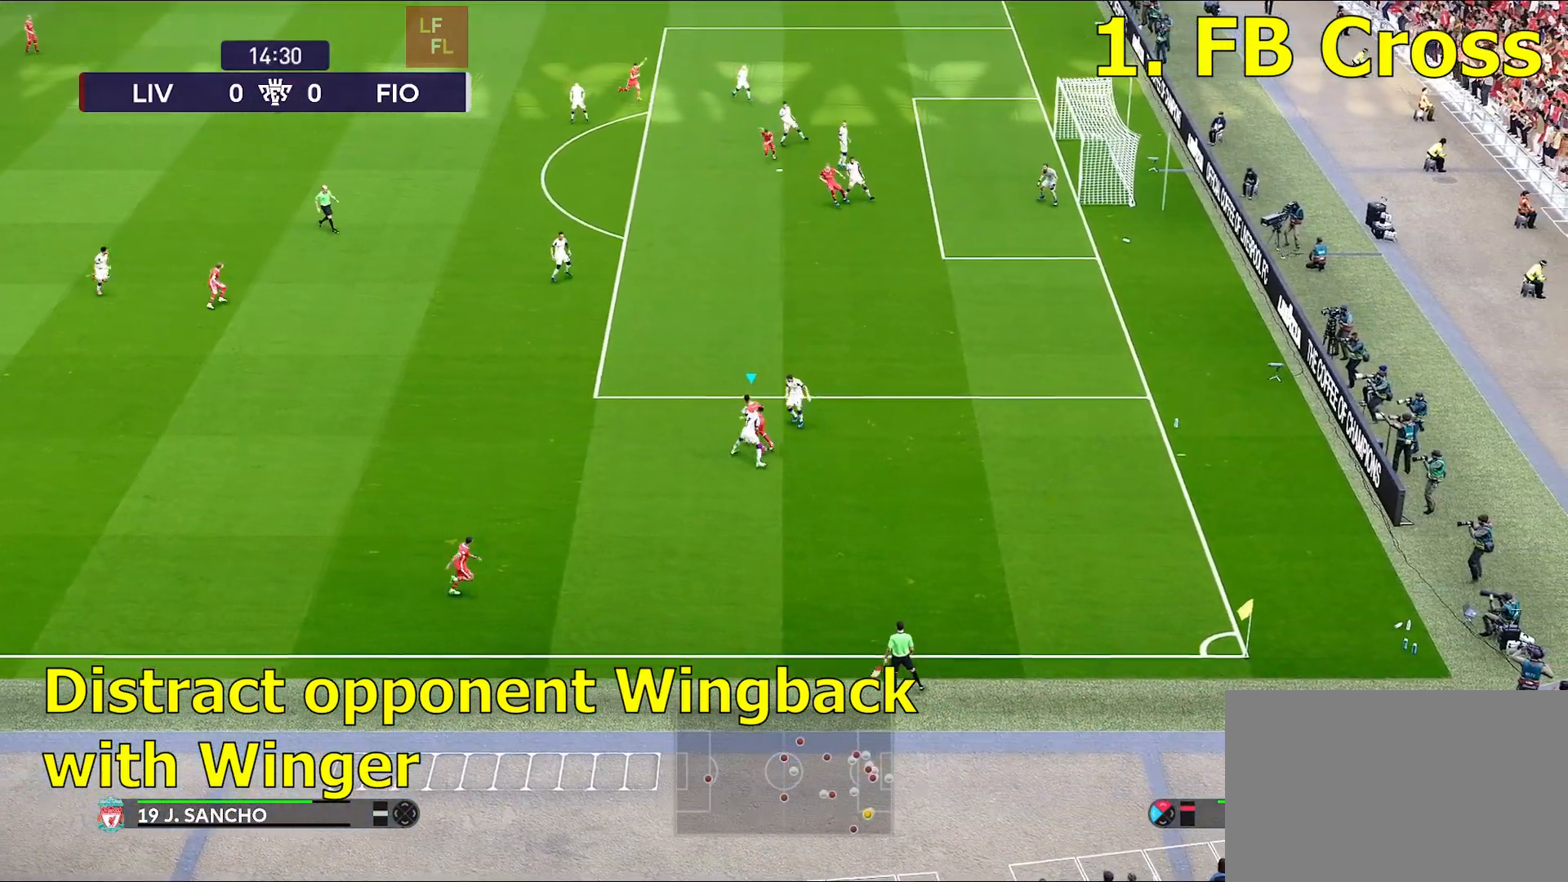
{"buttons": [], "left_stick": "left", "right_stick": "center", "events": [[100, "left_stick", "left"], [383, "R1", "up"]]}
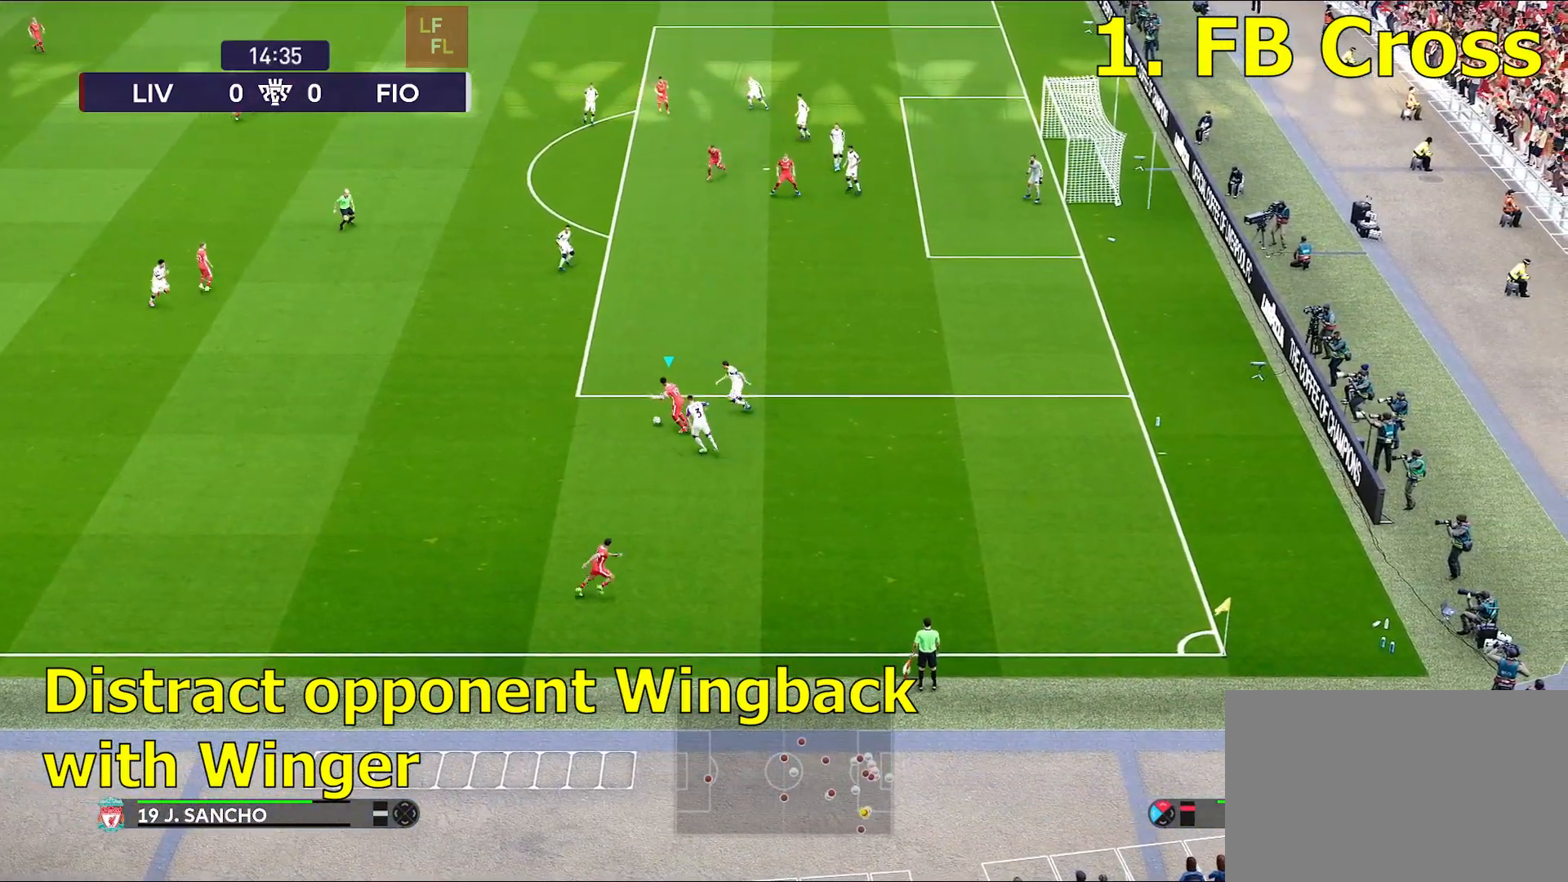
{"buttons": [], "left_stick": "left", "right_stick": "center", "events": []}
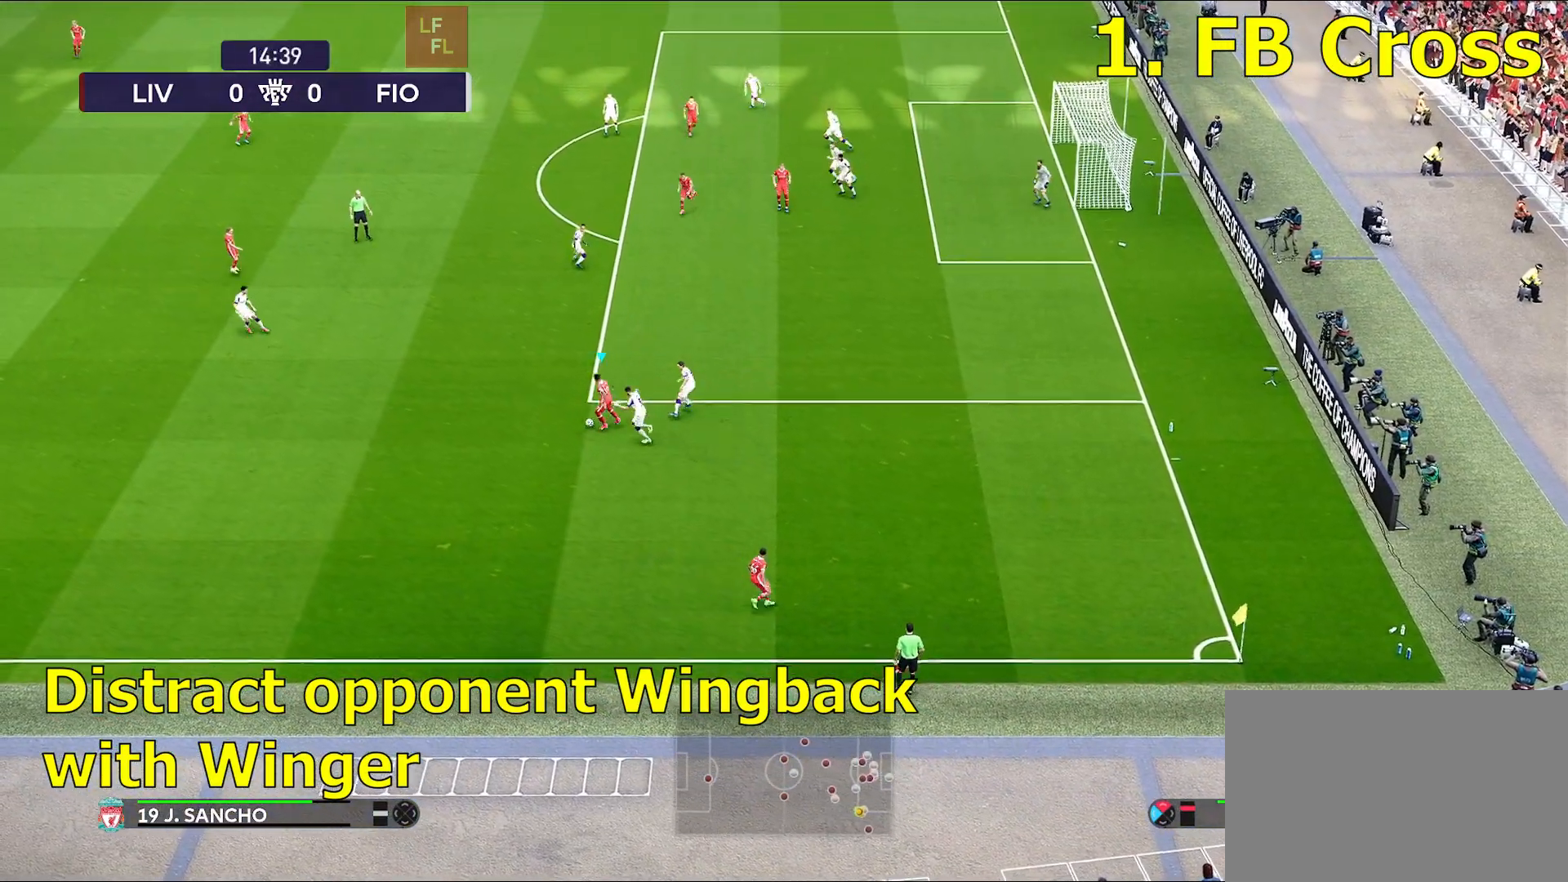
{"buttons": [], "left_stick": "left", "right_stick": "center", "events": []}